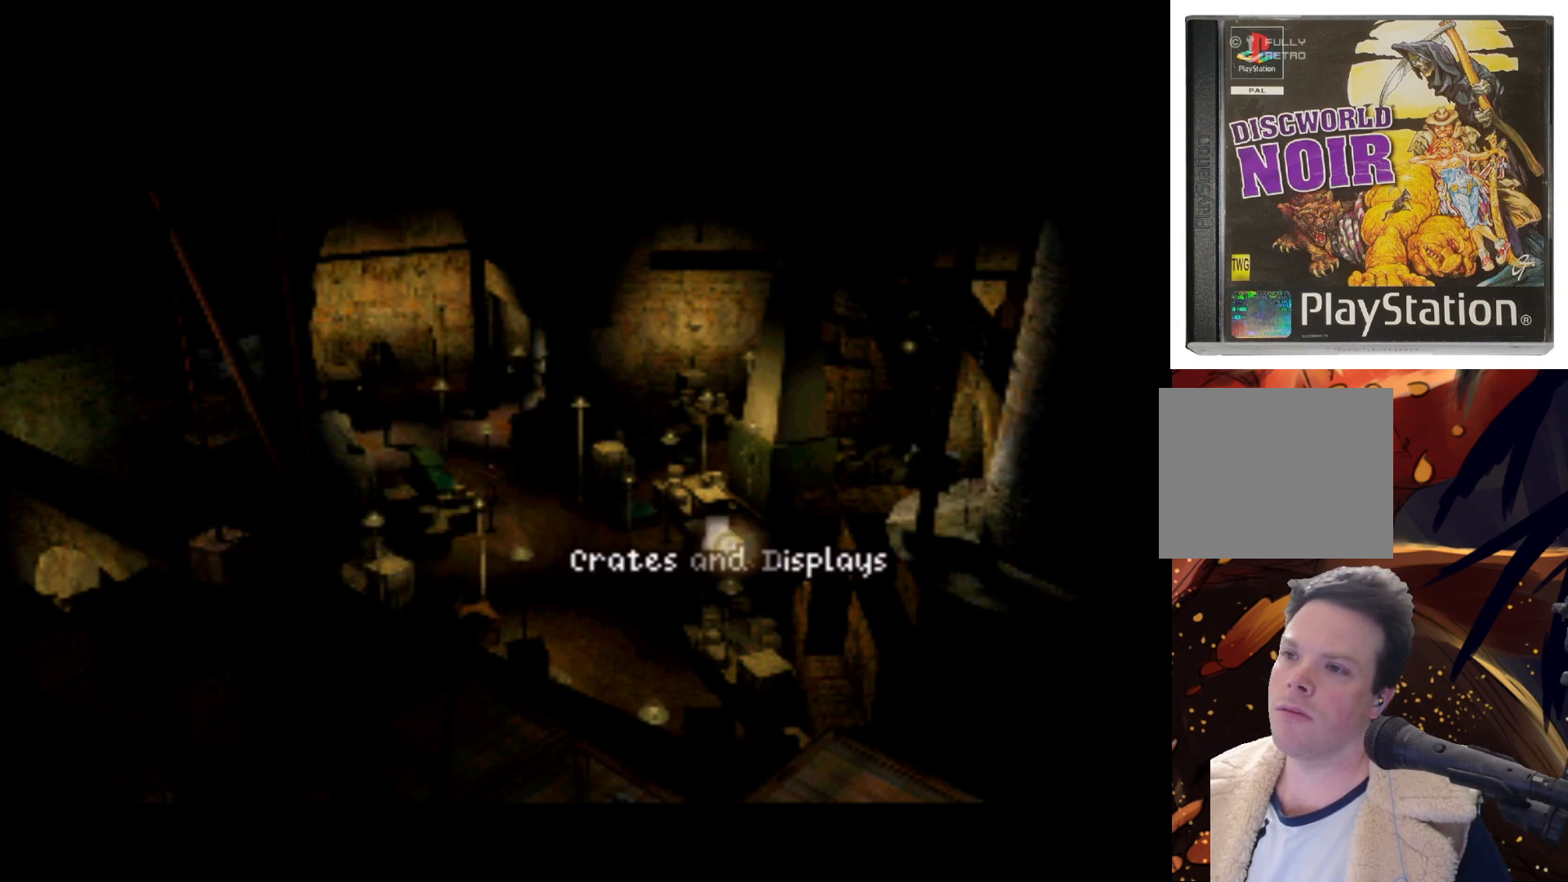
Gameplay with a controller (PlayStation layout); each line is a JSON object with the inputs held at the frame after it. "events" lists button and stick changes between this image and that frame as [ms after this image, input, new state], when the widget could be followed in between. Not read: L3 R3 right_stick.
{"buttons": ["DPAD_RIGHT"], "left_stick": "center", "events": [[50, "DPAD_RIGHT", "down"], [150, "DPAD_RIGHT", "up"], [250, "DPAD_RIGHT", "down"], [417, "DPAD_RIGHT", "up"], [450, "DPAD_RIGHT", "down"]]}
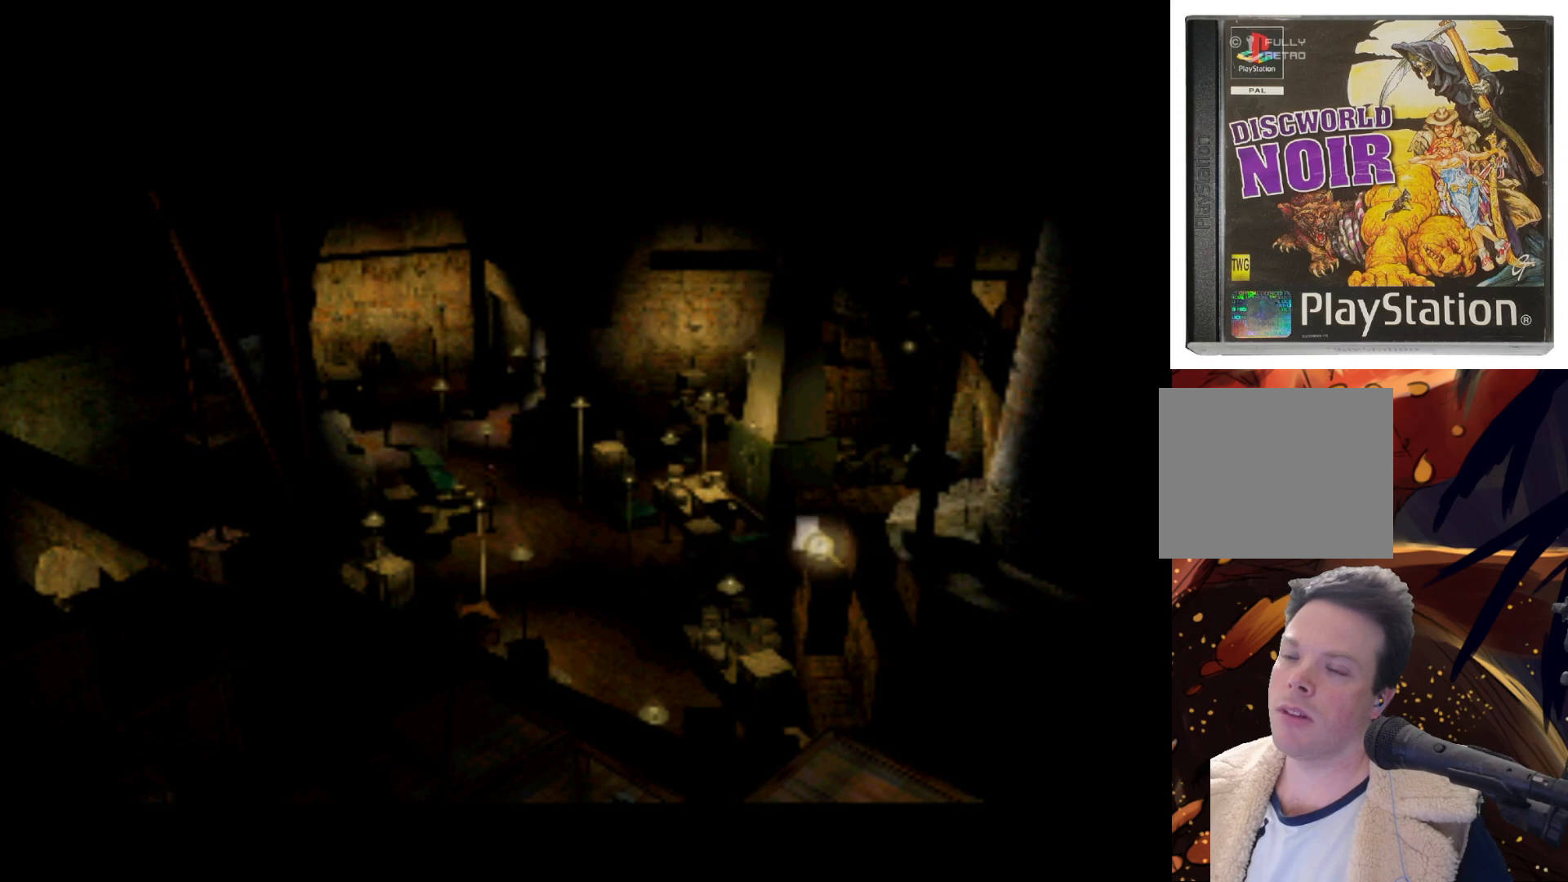
{"buttons": ["DPAD_RIGHT"], "left_stick": "center", "events": [[117, "DPAD_RIGHT", "up"], [150, "DPAD_RIGHT", "down"], [283, "DPAD_RIGHT", "up"], [383, "DPAD_RIGHT", "down"]]}
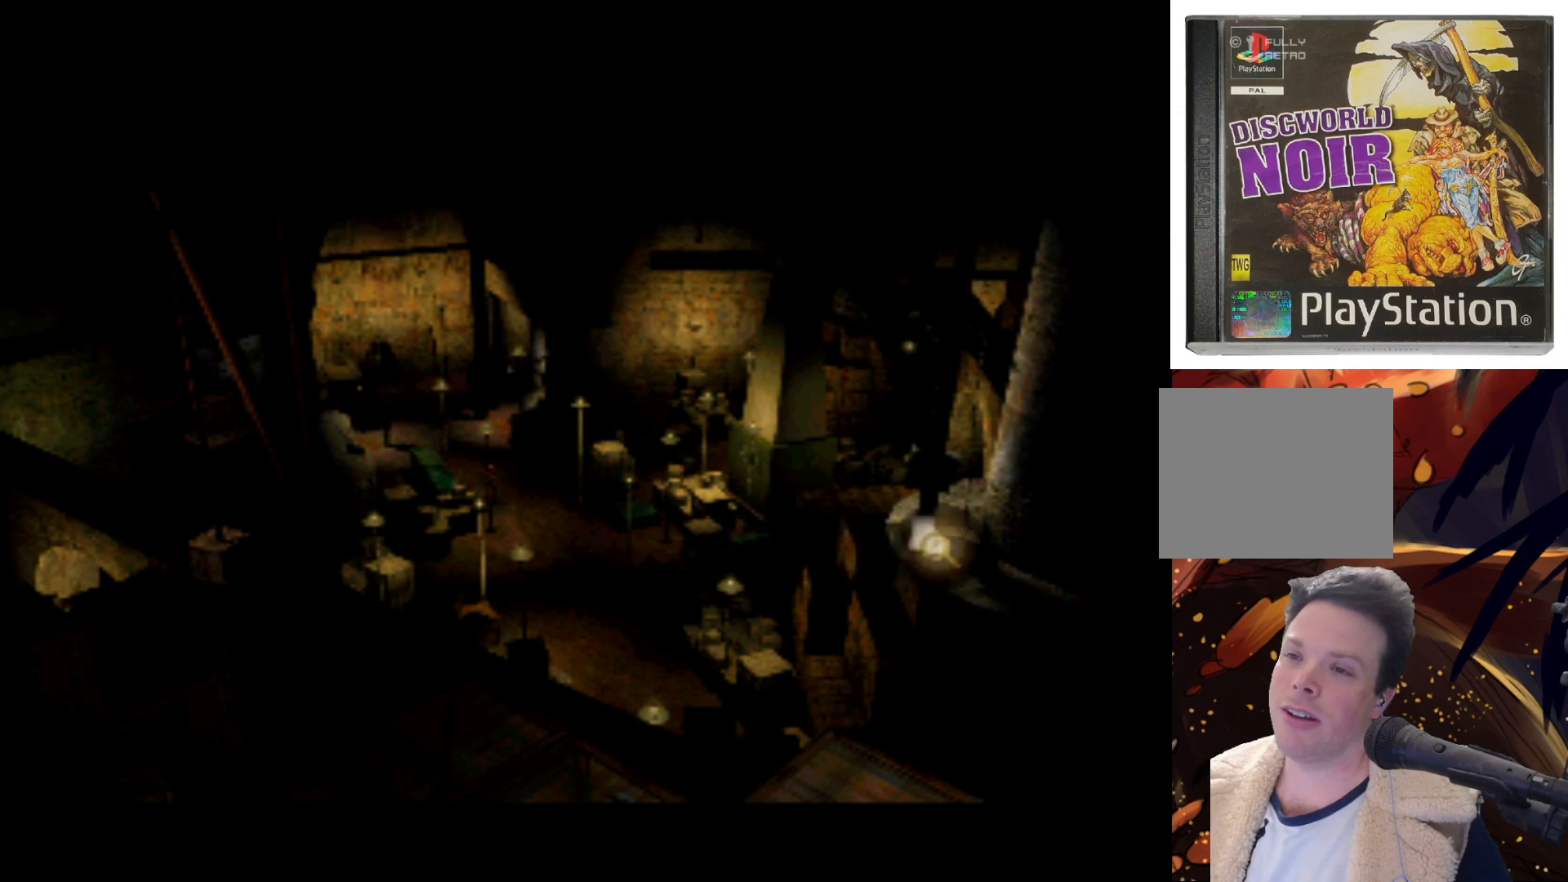
{"buttons": ["DPAD_RIGHT"], "left_stick": "center", "events": [[17, "DPAD_RIGHT", "up"], [50, "DPAD_RIGHT", "down"], [183, "DPAD_RIGHT", "up"], [217, "DPAD_RIGHT", "down"], [383, "DPAD_RIGHT", "up"], [417, "DPAD_RIGHT", "down"]]}
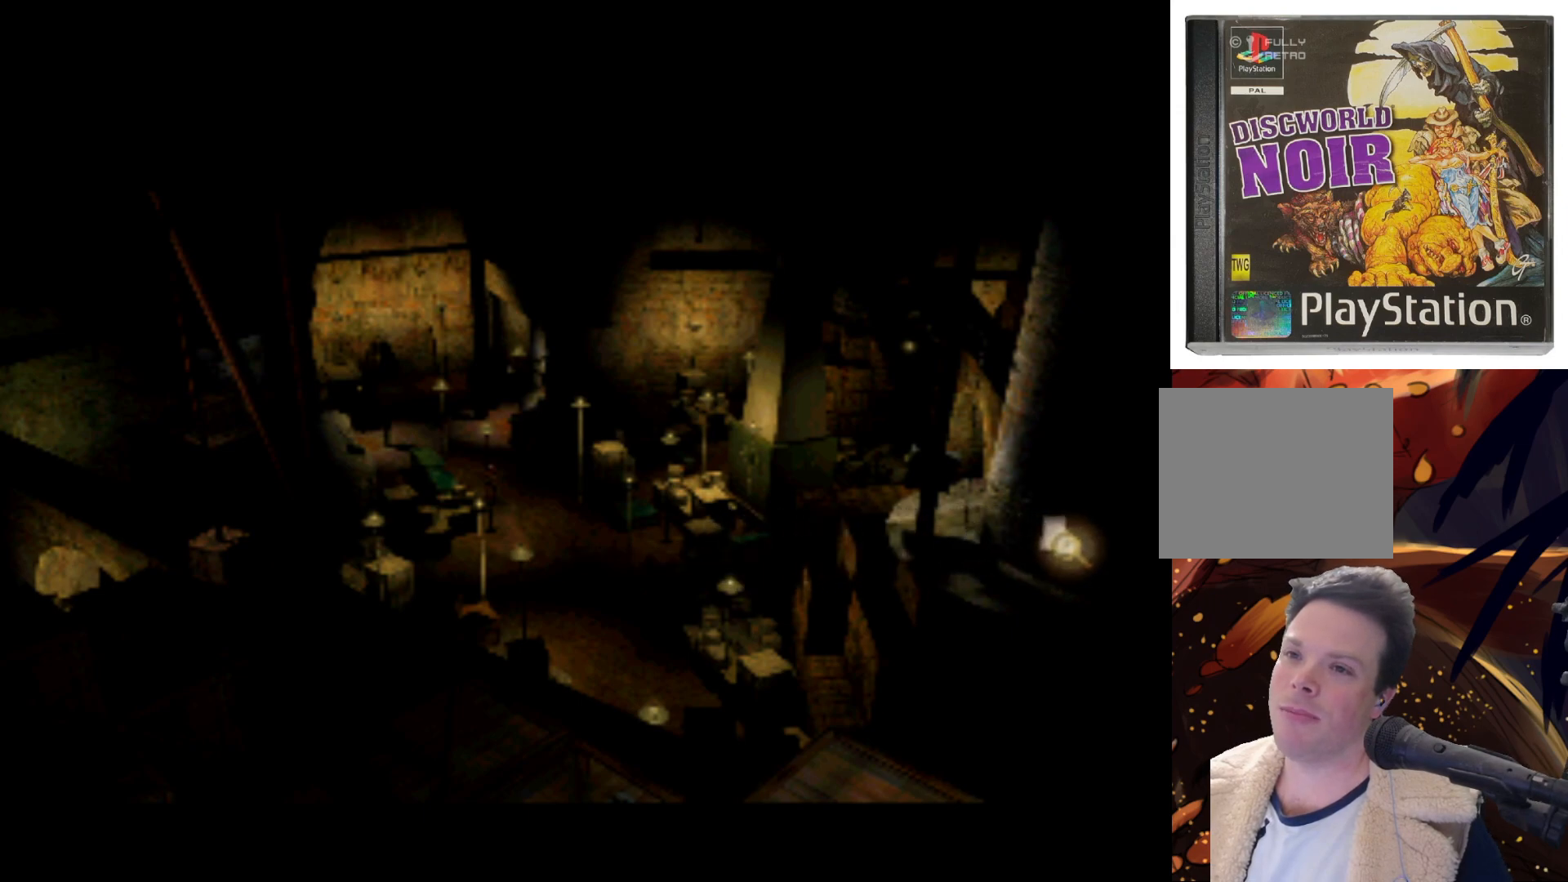
{"buttons": ["DPAD_RIGHT"], "left_stick": "center", "events": [[17, "DPAD_RIGHT", "up"], [450, "DPAD_RIGHT", "down"]]}
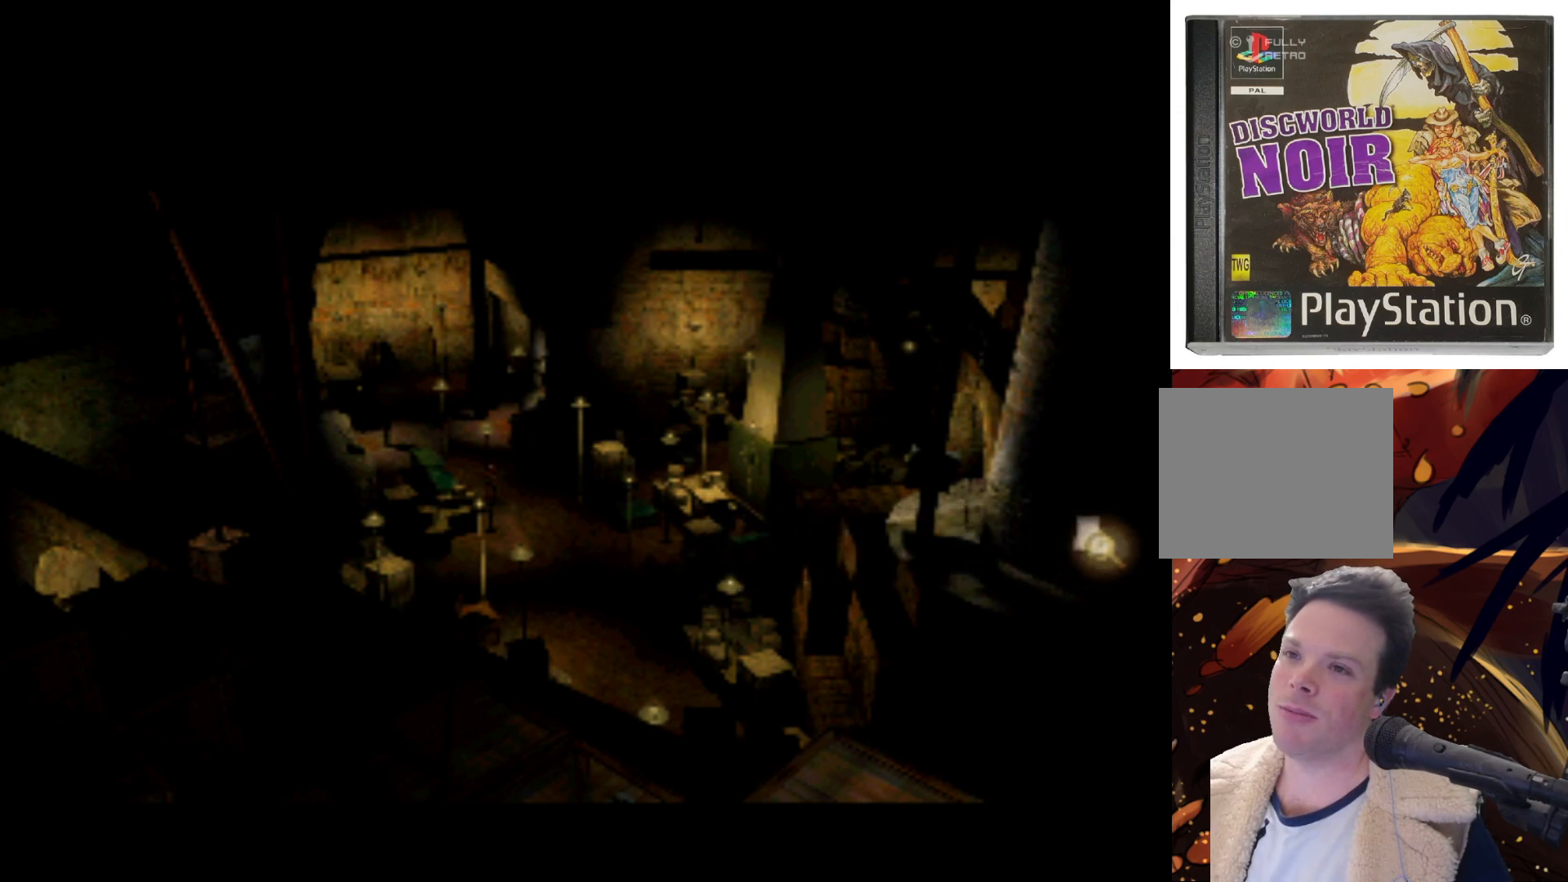
{"buttons": ["DPAD_UP"], "left_stick": "center", "events": [[183, "DPAD_RIGHT", "up"], [317, "DPAD_UP", "down"]]}
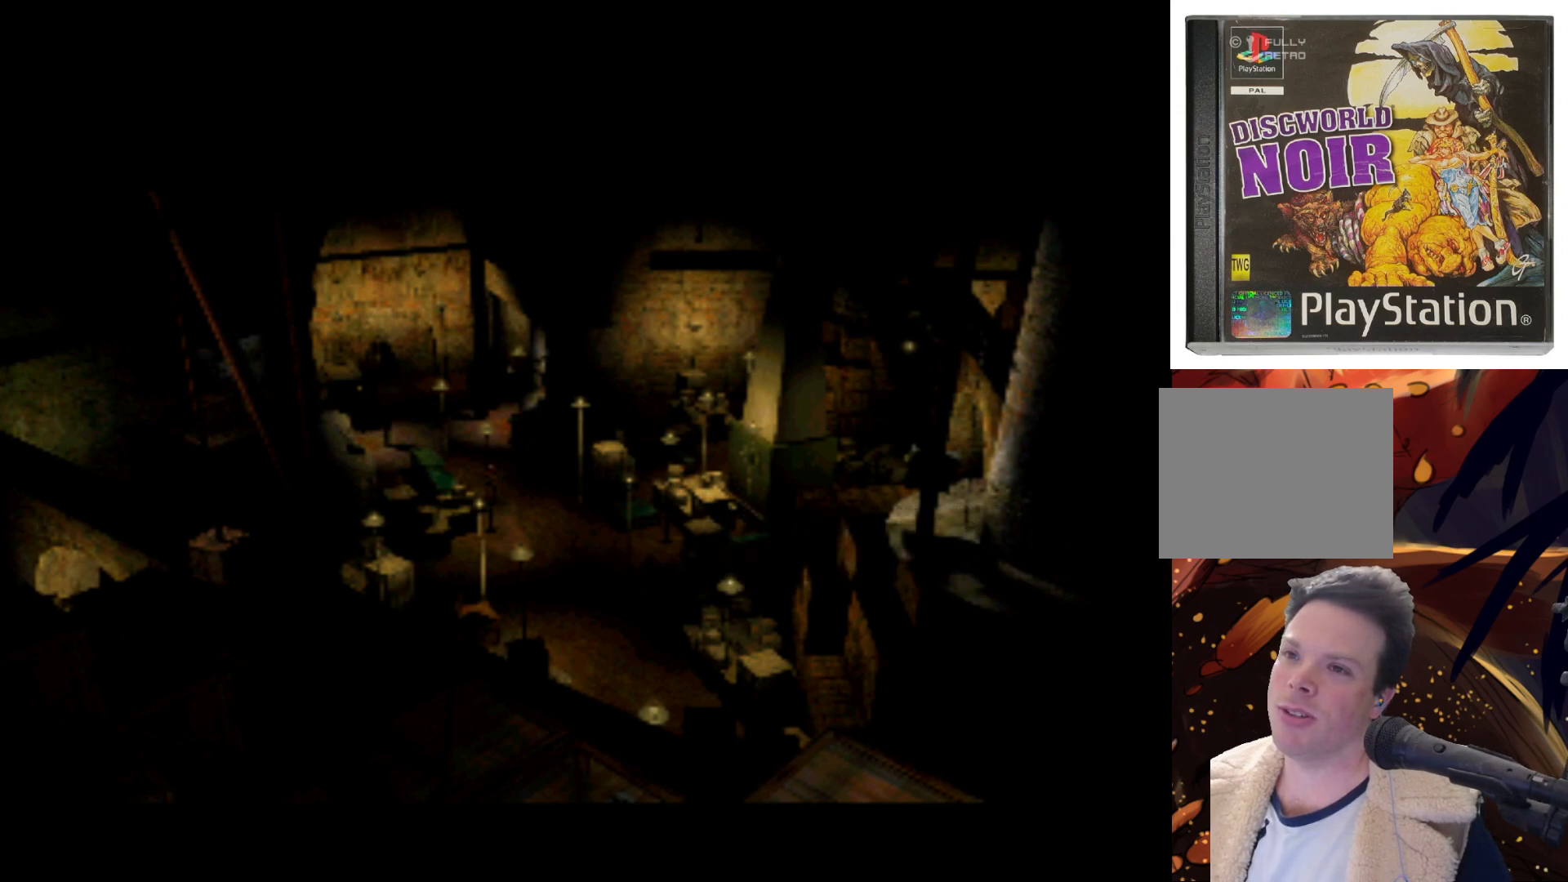
{"buttons": ["DPAD_LEFT"], "left_stick": "center", "events": [[17, "DPAD_UP", "up"], [250, "DPAD_LEFT", "down"]]}
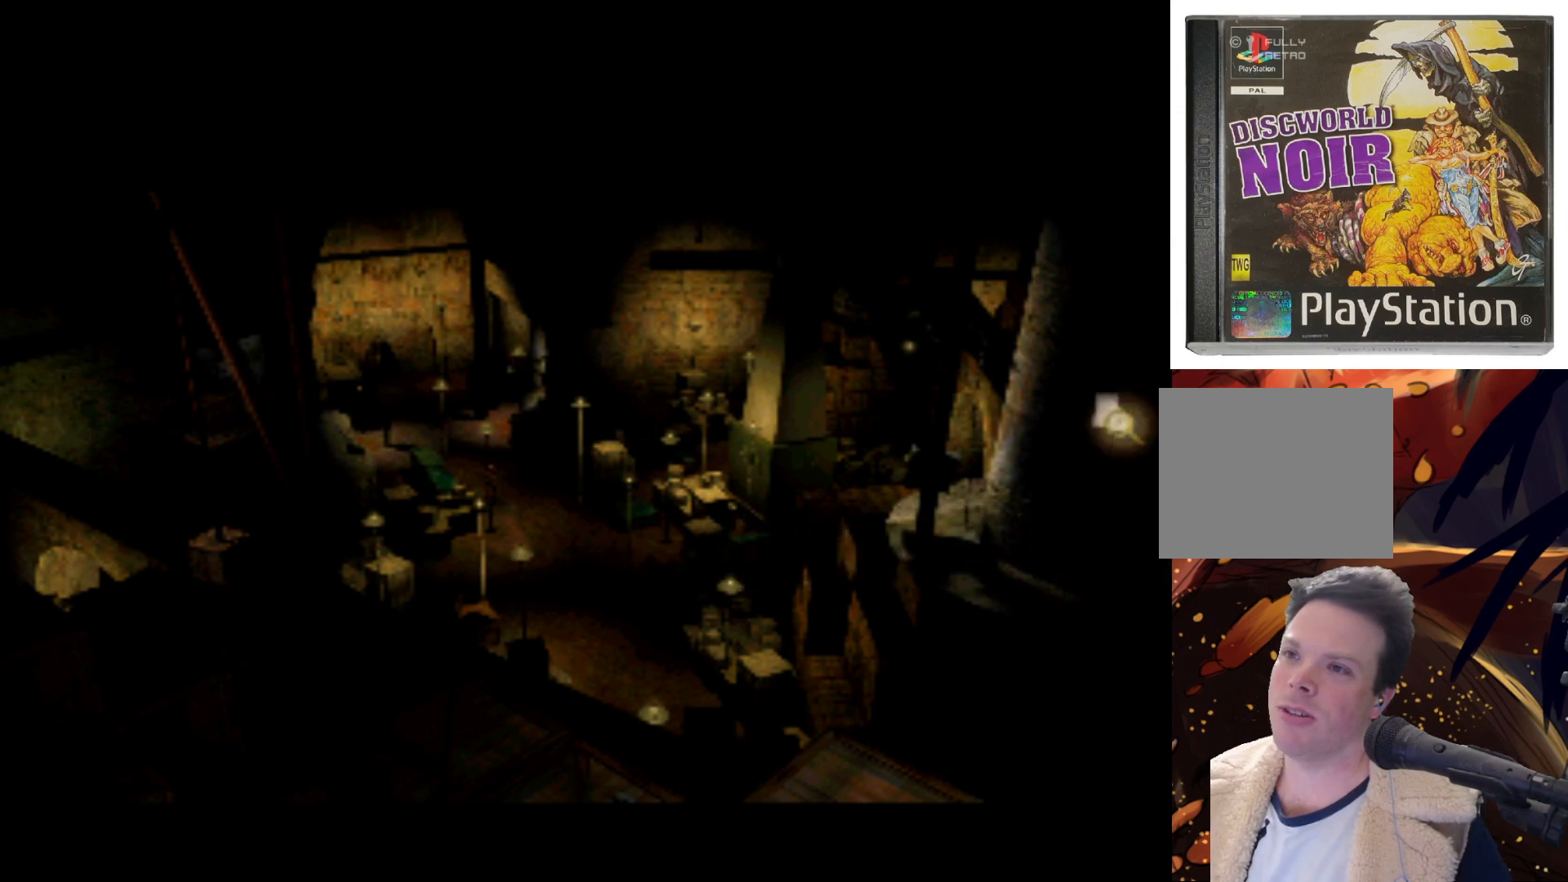
{"buttons": ["DPAD_LEFT"], "left_stick": "center", "events": [[117, "DPAD_LEFT", "up"], [283, "DPAD_LEFT", "down"]]}
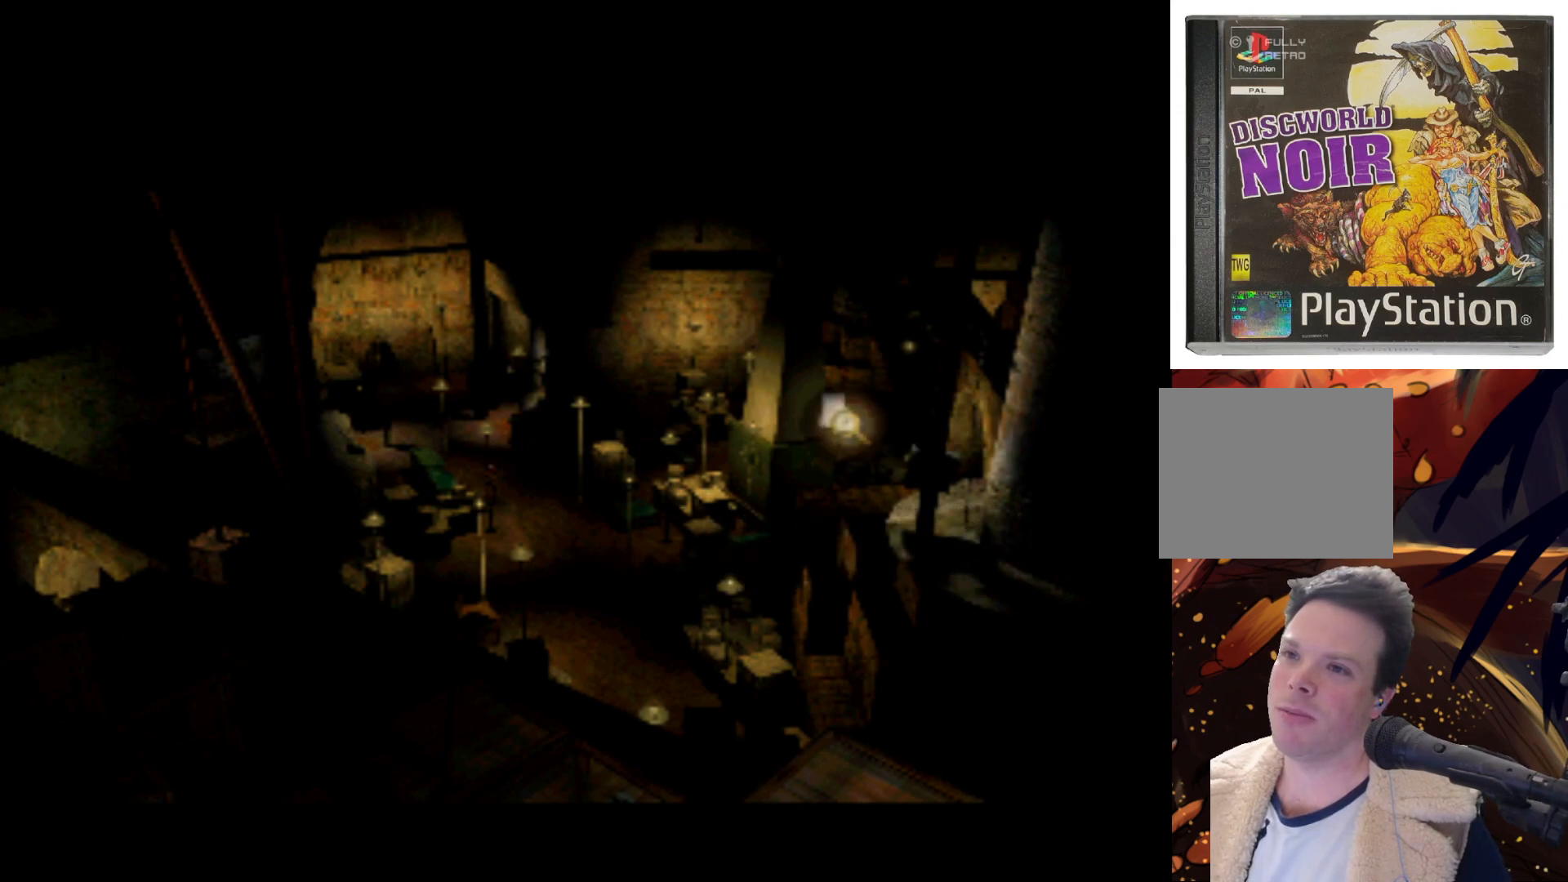
{"buttons": [], "left_stick": "center", "events": [[117, "DPAD_LEFT", "up"], [283, "DPAD_LEFT", "down"], [483, "DPAD_LEFT", "up"]]}
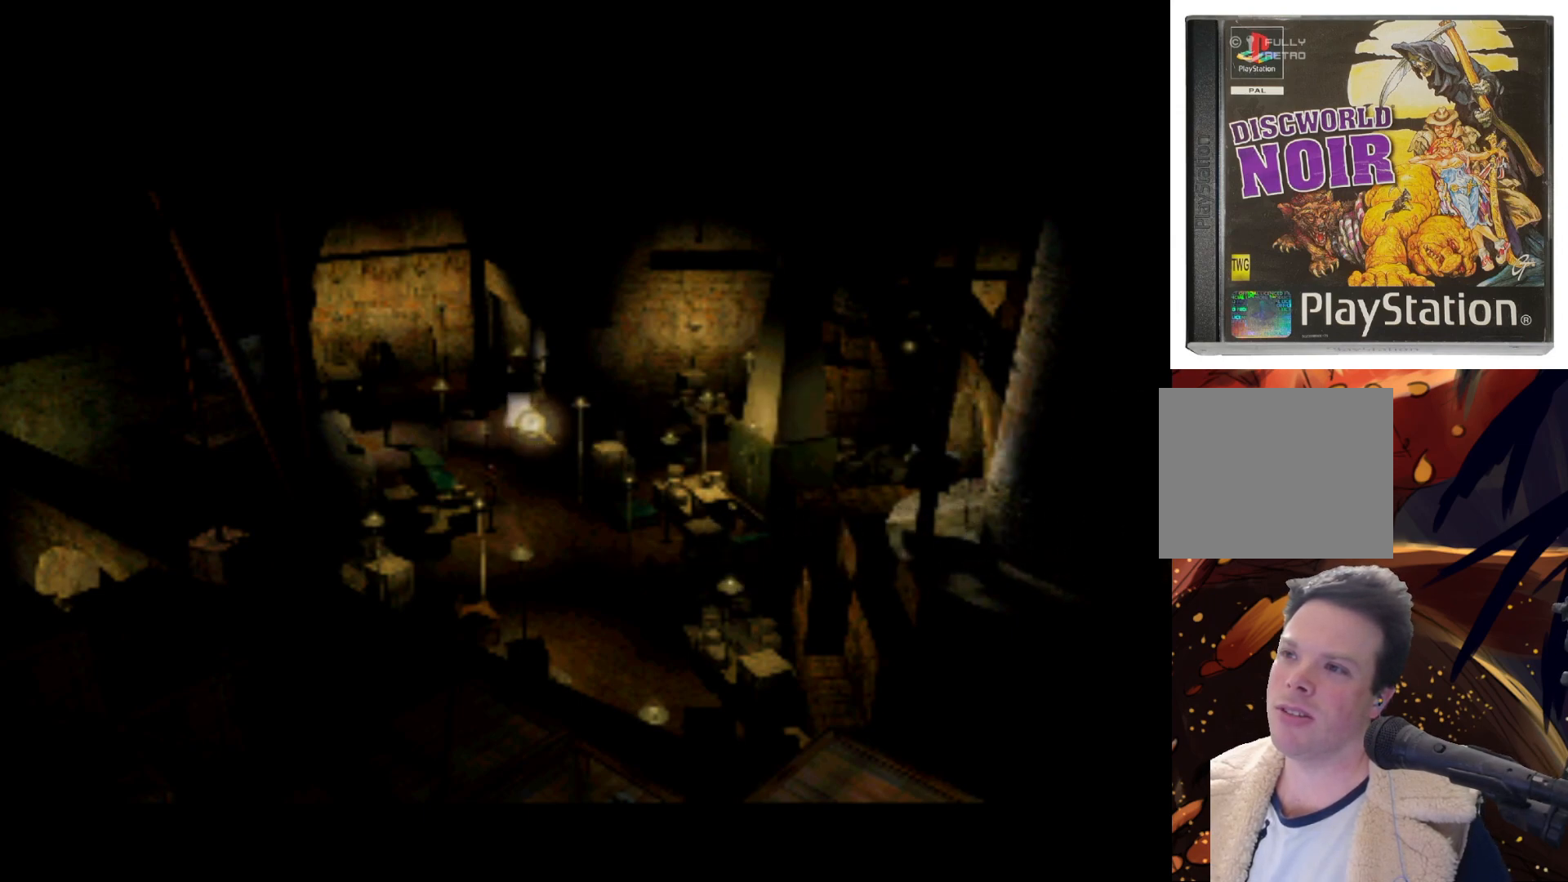
{"buttons": [], "left_stick": "center", "events": [[117, "DPAD_LEFT", "down"], [417, "DPAD_LEFT", "up"]]}
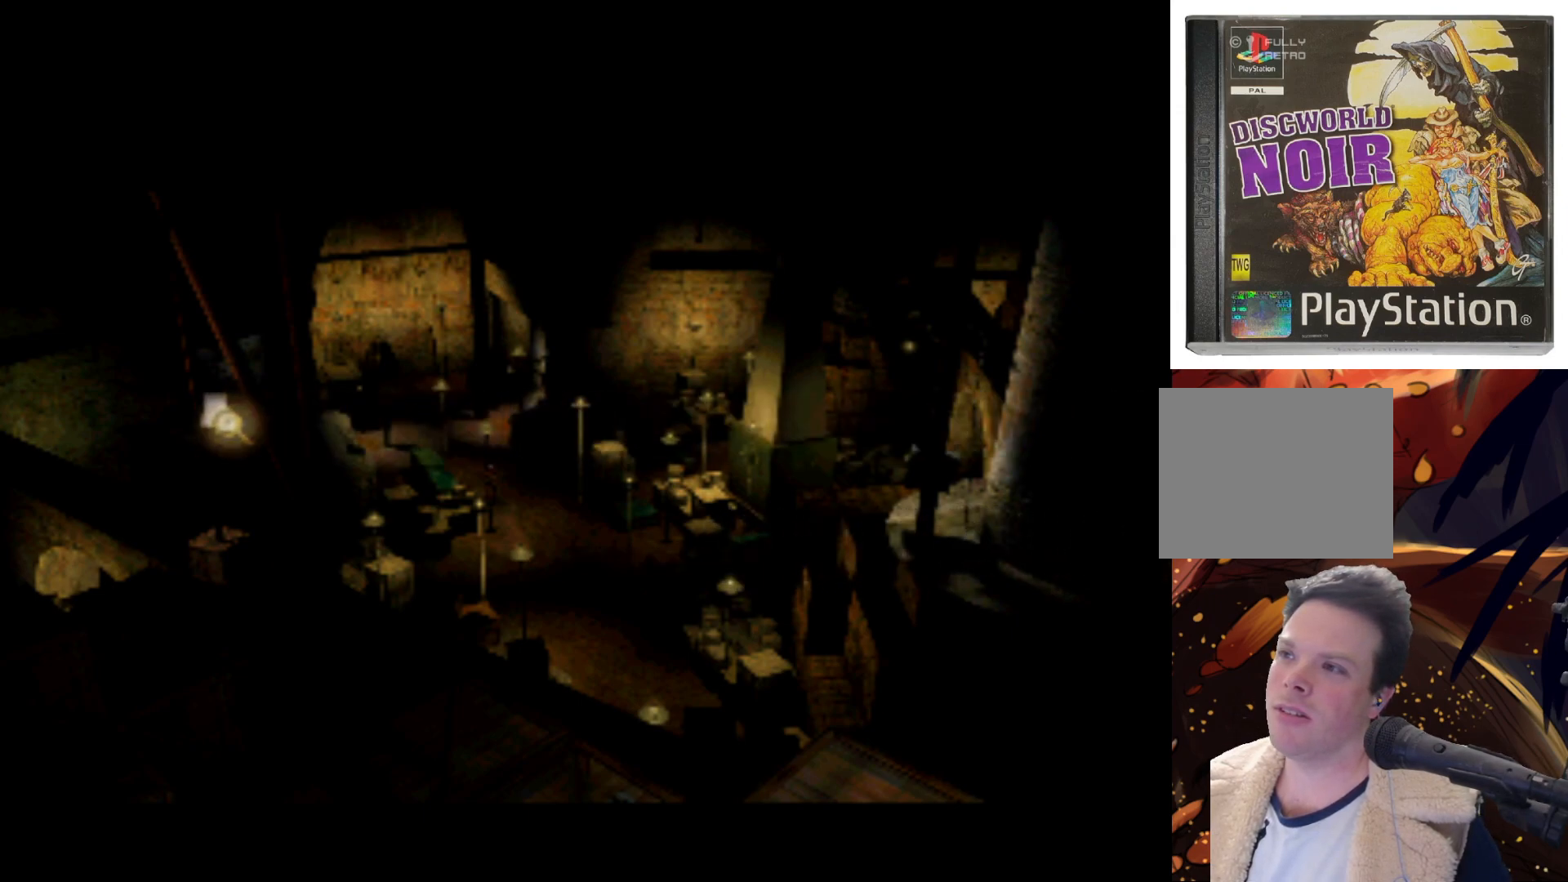
{"buttons": ["DPAD_LEFT"], "left_stick": "center", "events": [[50, "DPAD_LEFT", "down"], [283, "DPAD_LEFT", "up"], [450, "DPAD_LEFT", "down"]]}
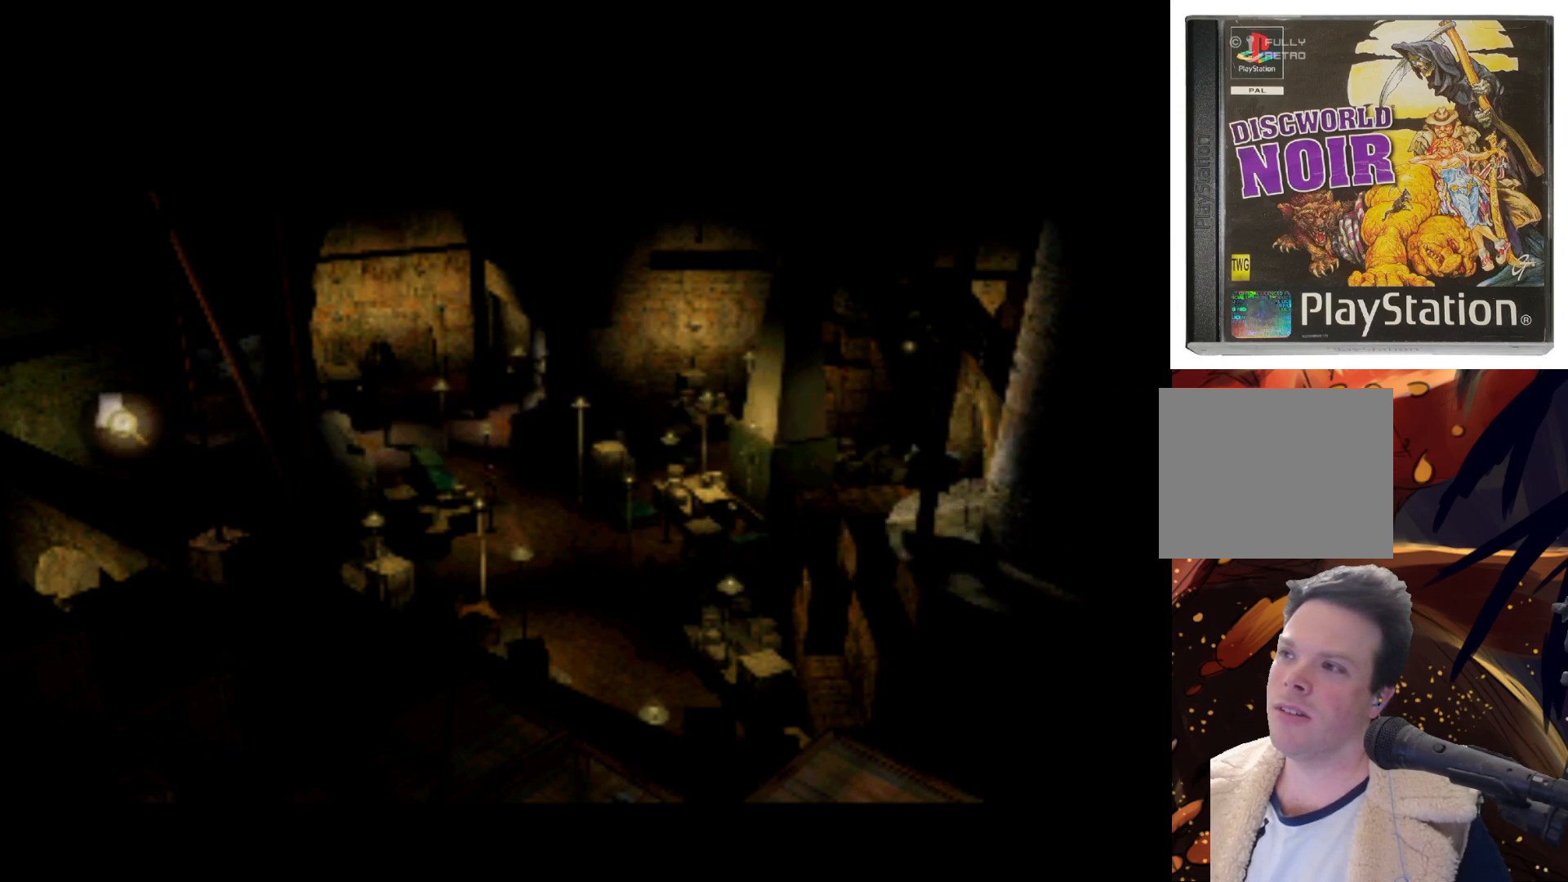
{"buttons": ["DPAD_UP"], "left_stick": "center", "events": [[150, "DPAD_LEFT", "up"], [317, "DPAD_UP", "down"]]}
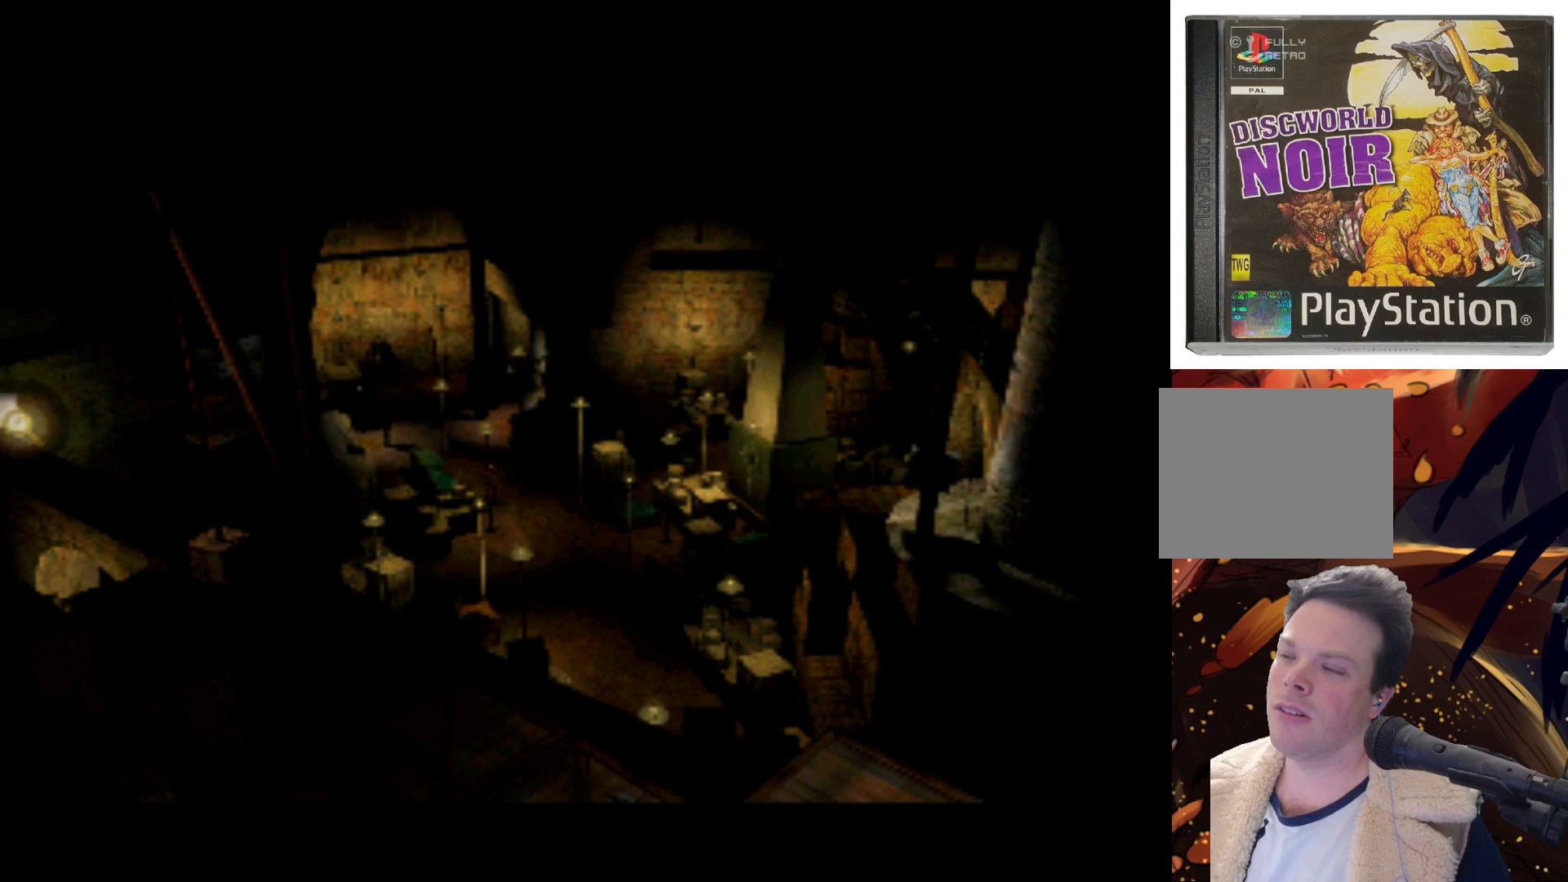
{"buttons": [], "left_stick": "center", "events": [[17, "DPAD_UP", "up"], [183, "DPAD_RIGHT", "down"], [383, "DPAD_RIGHT", "up"]]}
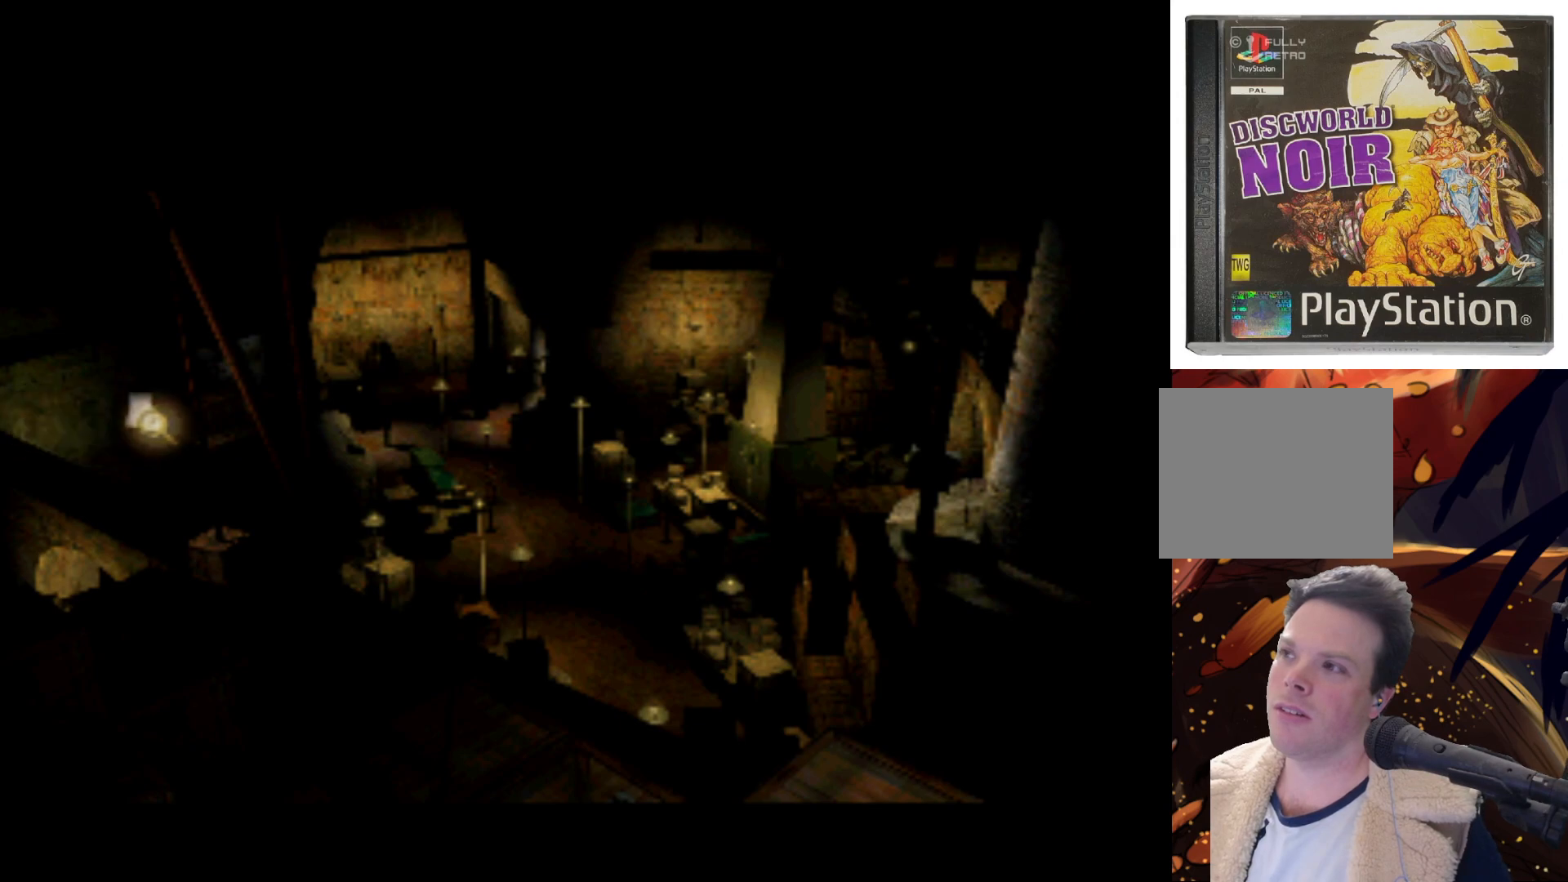
{"buttons": ["DPAD_RIGHT"], "left_stick": "center", "events": [[83, "DPAD_LEFT", "down"], [83, "DPAD_UP", "down"], [217, "DPAD_LEFT", "up"], [283, "DPAD_UP", "up"], [450, "DPAD_RIGHT", "down"]]}
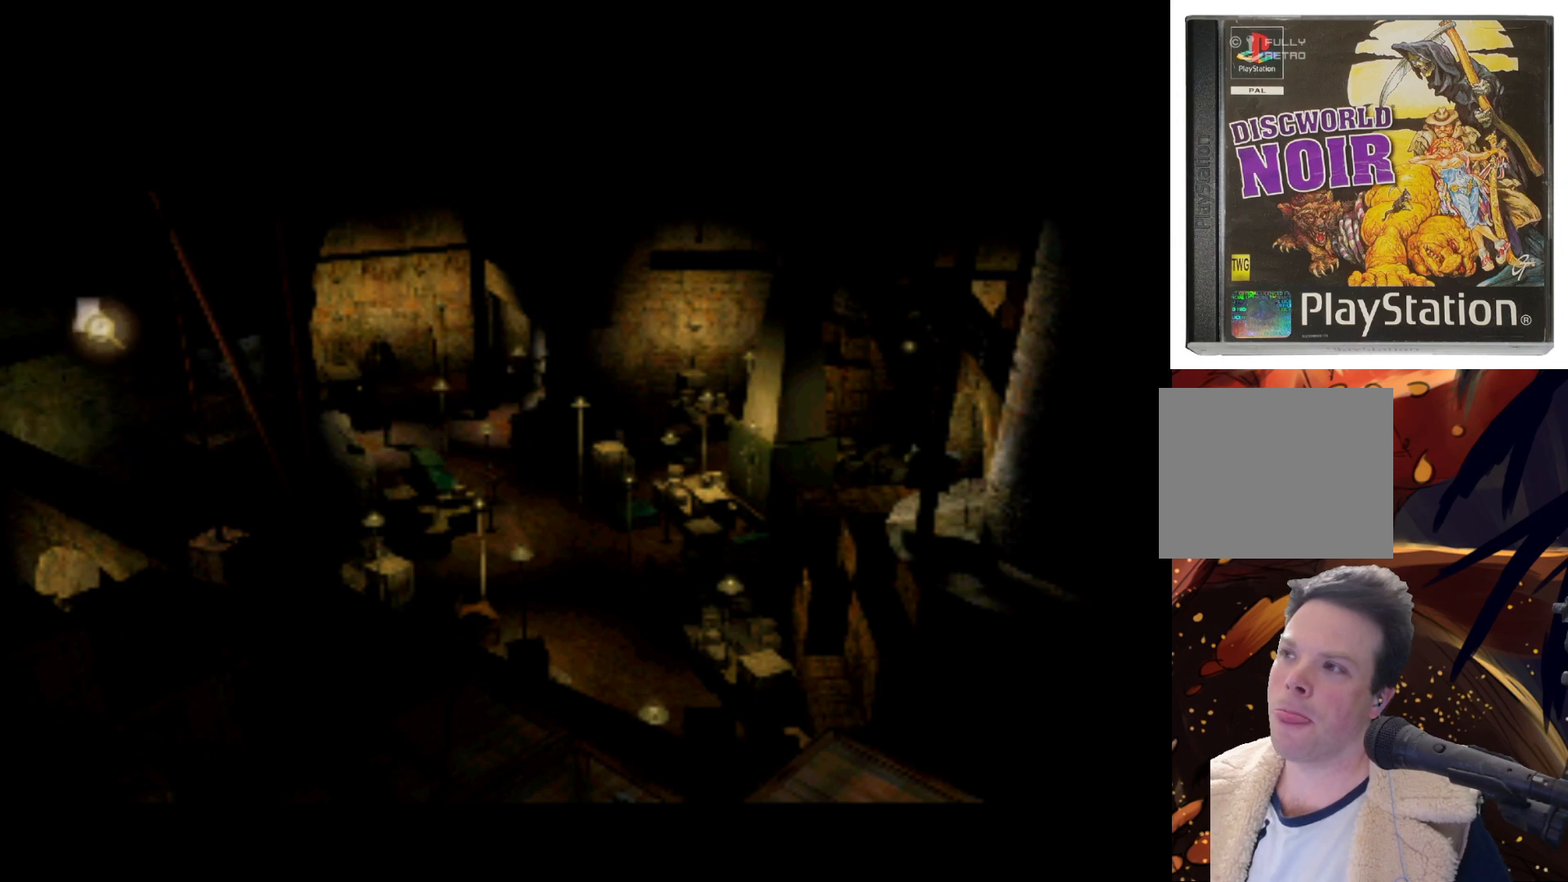
{"buttons": ["DPAD_RIGHT"], "left_stick": "center", "events": [[150, "DPAD_RIGHT", "up"], [283, "DPAD_RIGHT", "down"]]}
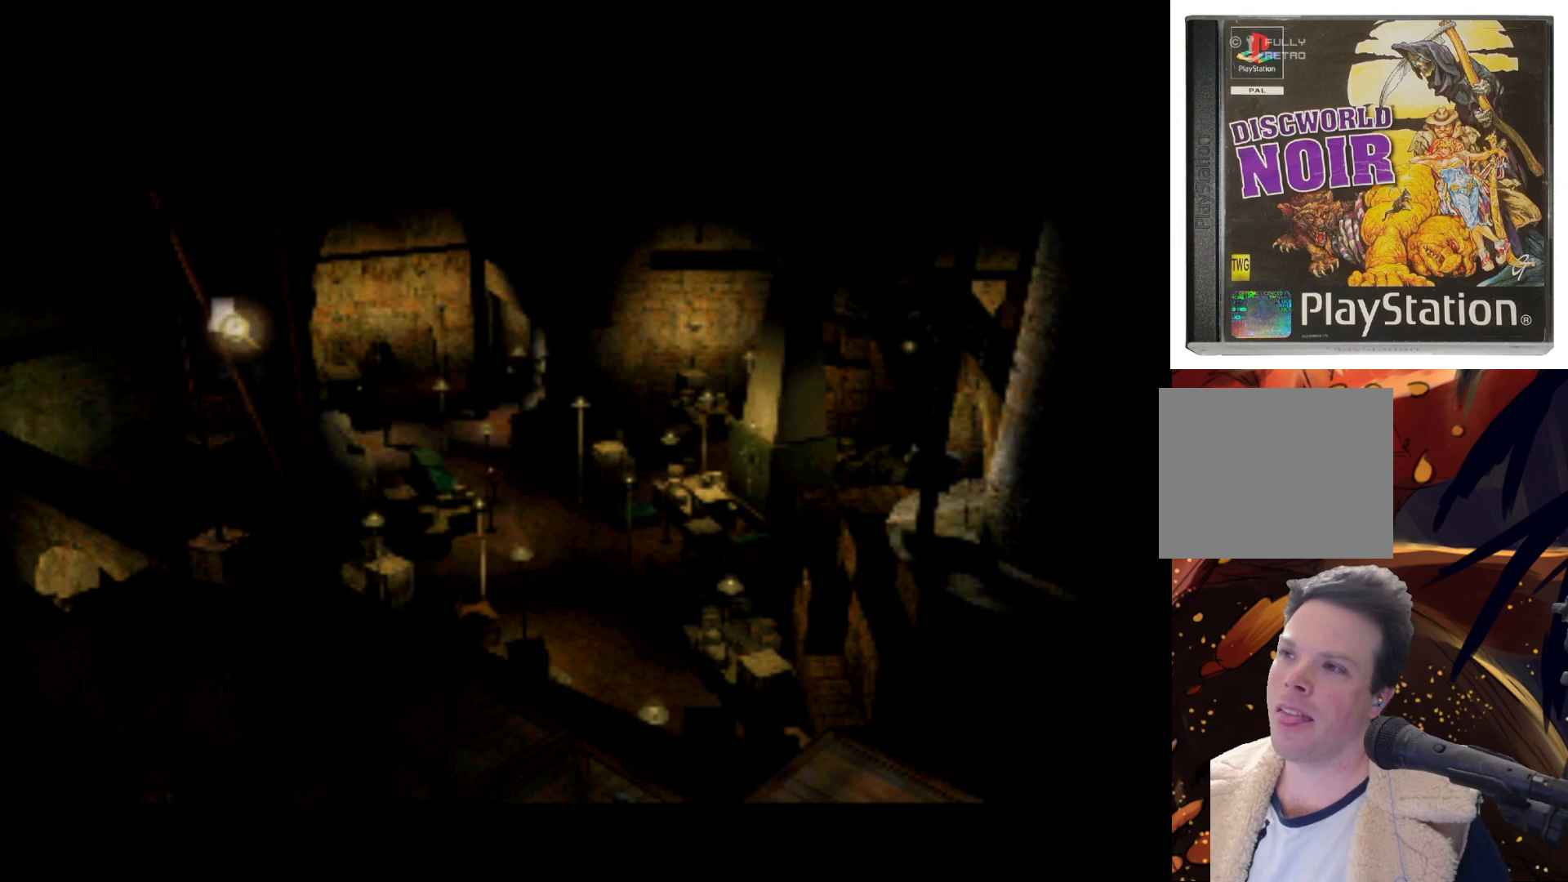
{"buttons": [], "left_stick": "center", "events": [[50, "DPAD_RIGHT", "up"], [150, "DPAD_RIGHT", "down"], [450, "DPAD_RIGHT", "up"]]}
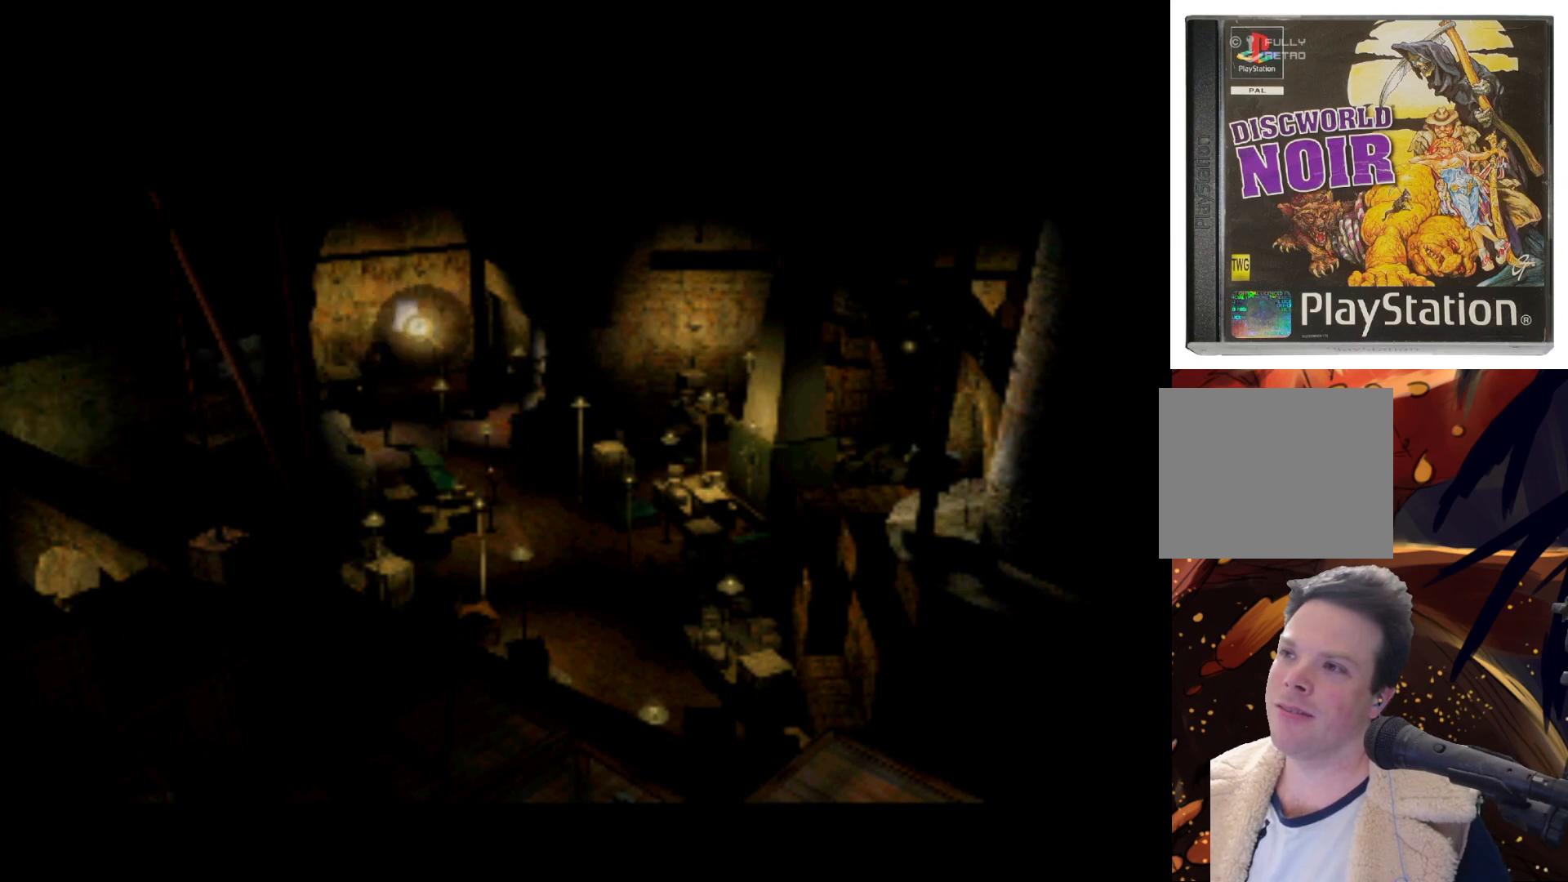
{"buttons": ["DPAD_RIGHT"], "left_stick": "center", "events": [[83, "DPAD_RIGHT", "down"], [283, "DPAD_RIGHT", "up"], [450, "DPAD_RIGHT", "down"]]}
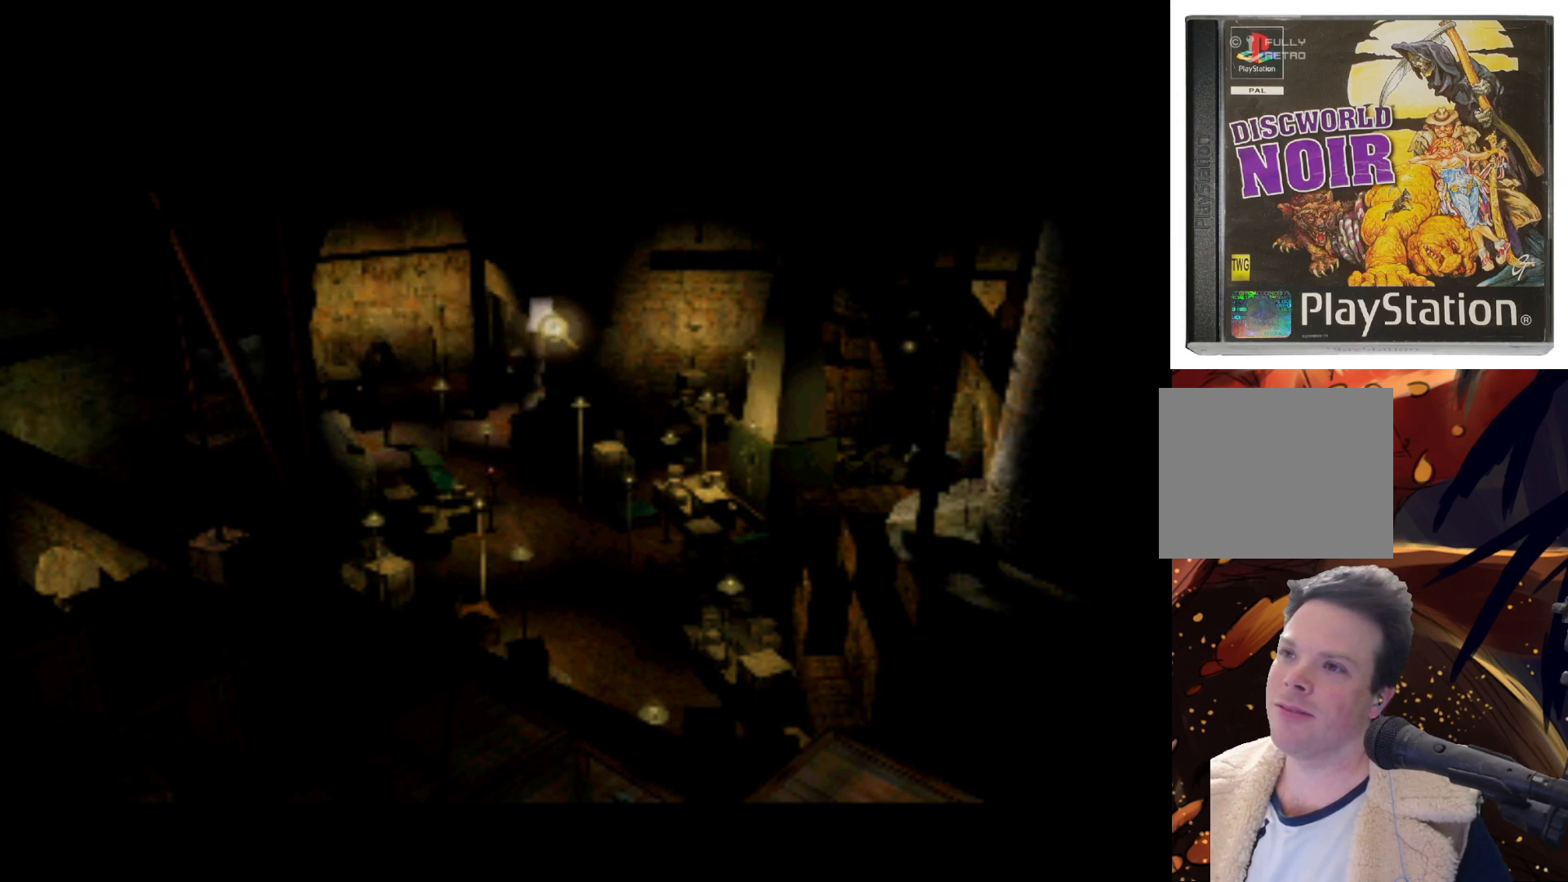
{"buttons": ["DPAD_RIGHT"], "left_stick": "center", "events": [[217, "DPAD_RIGHT", "up"], [317, "DPAD_RIGHT", "down"]]}
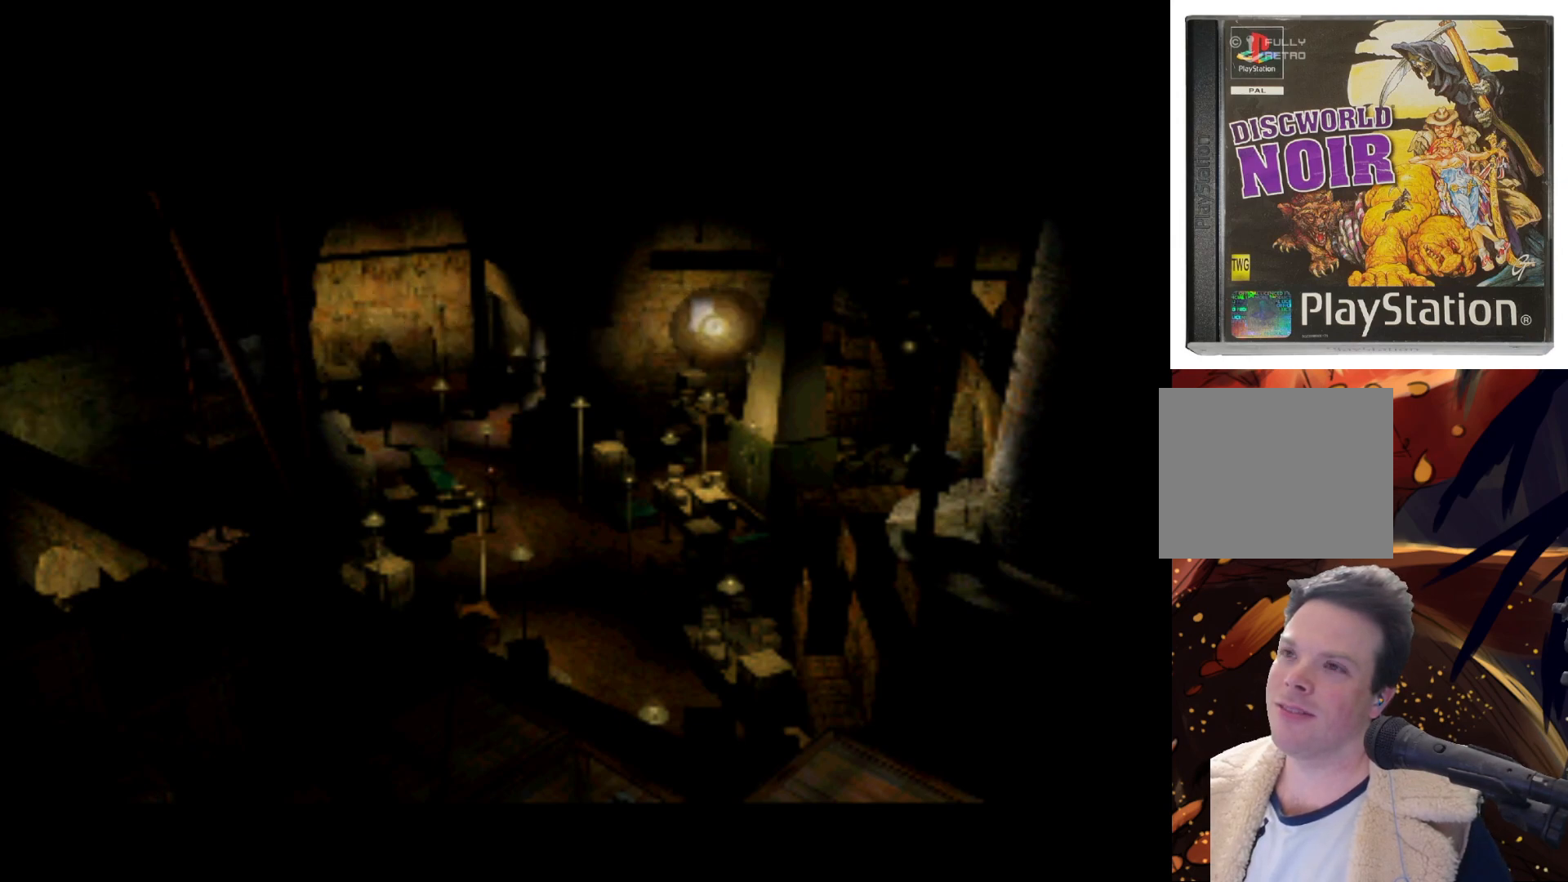
{"buttons": [], "left_stick": "center", "events": [[50, "DPAD_RIGHT", "up"], [150, "DPAD_RIGHT", "down"], [350, "DPAD_RIGHT", "up"]]}
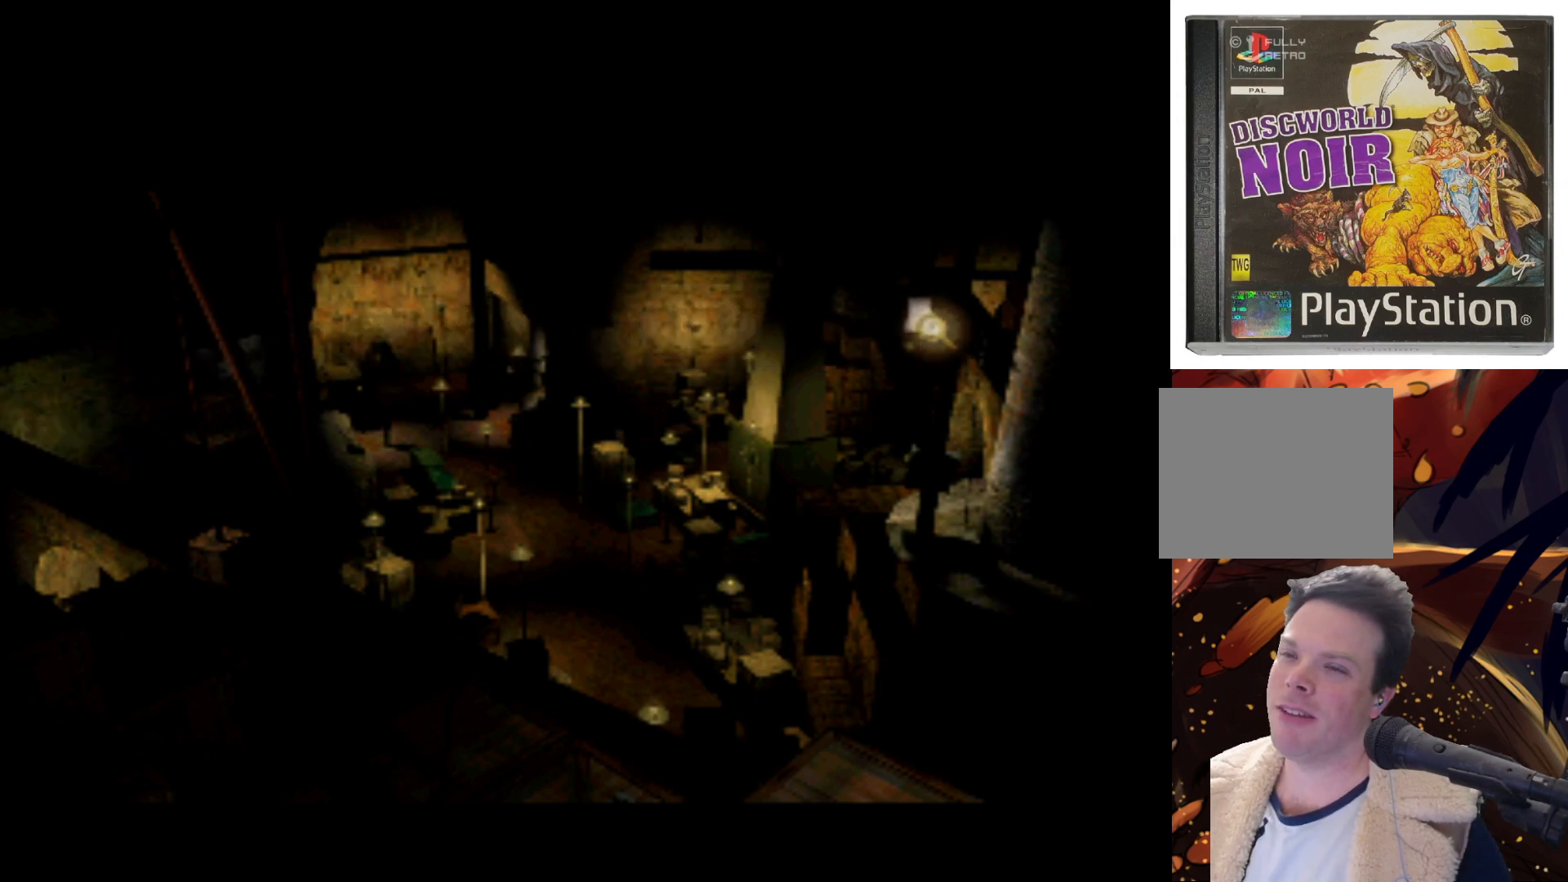
{"buttons": ["DPAD_RIGHT"], "left_stick": "center", "events": [[17, "DPAD_RIGHT", "down"], [217, "DPAD_RIGHT", "up"], [317, "DPAD_RIGHT", "down"]]}
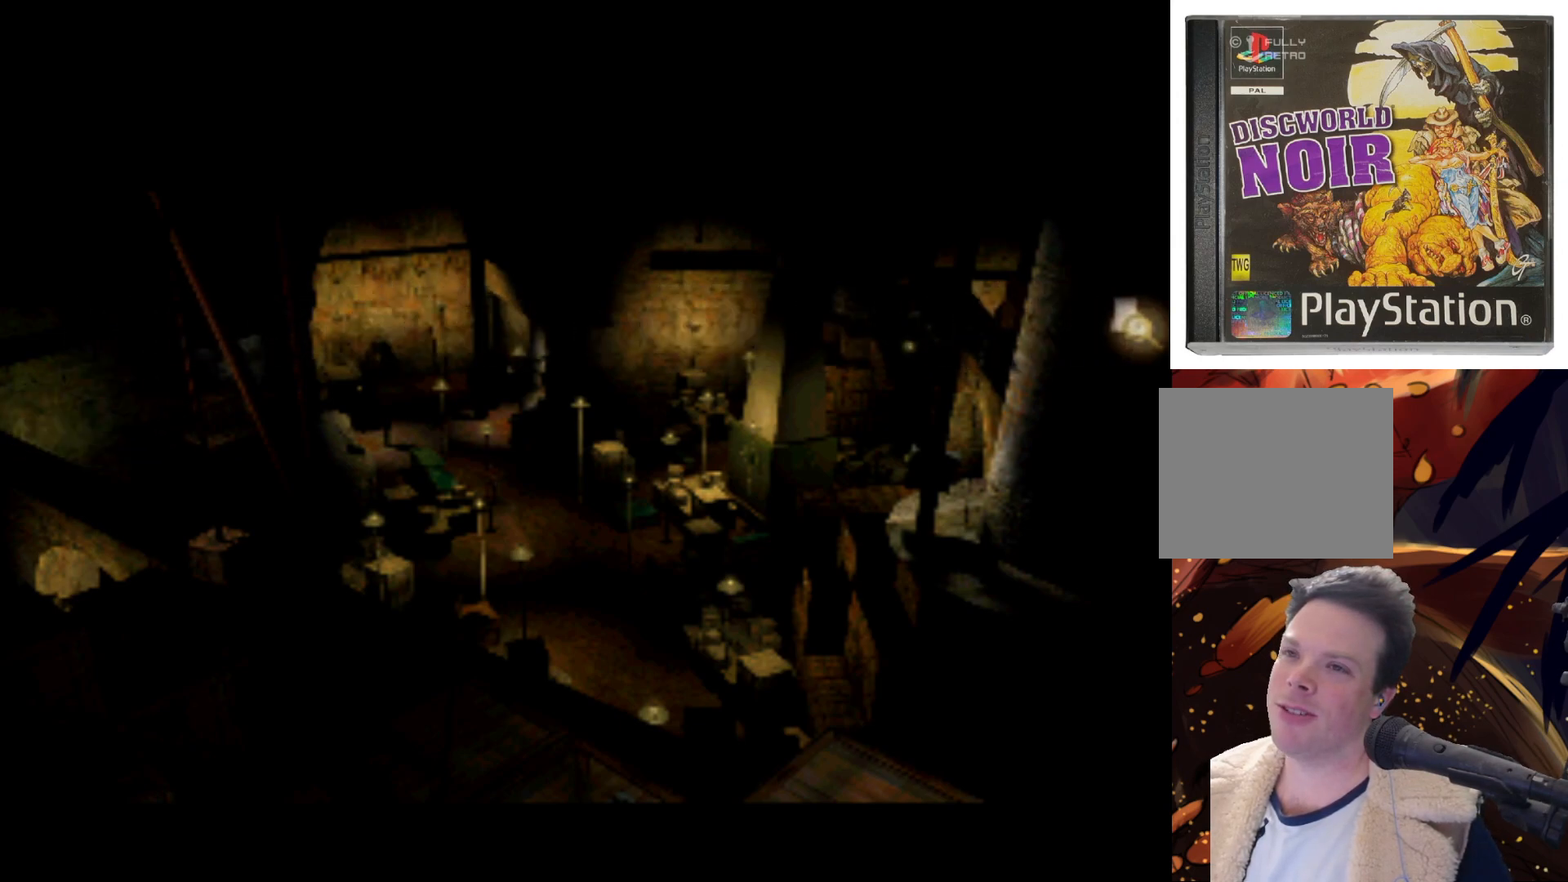
{"buttons": [], "left_stick": "center", "events": [[17, "DPAD_RIGHT", "up"], [217, "DPAD_UP", "down"], [383, "DPAD_UP", "up"]]}
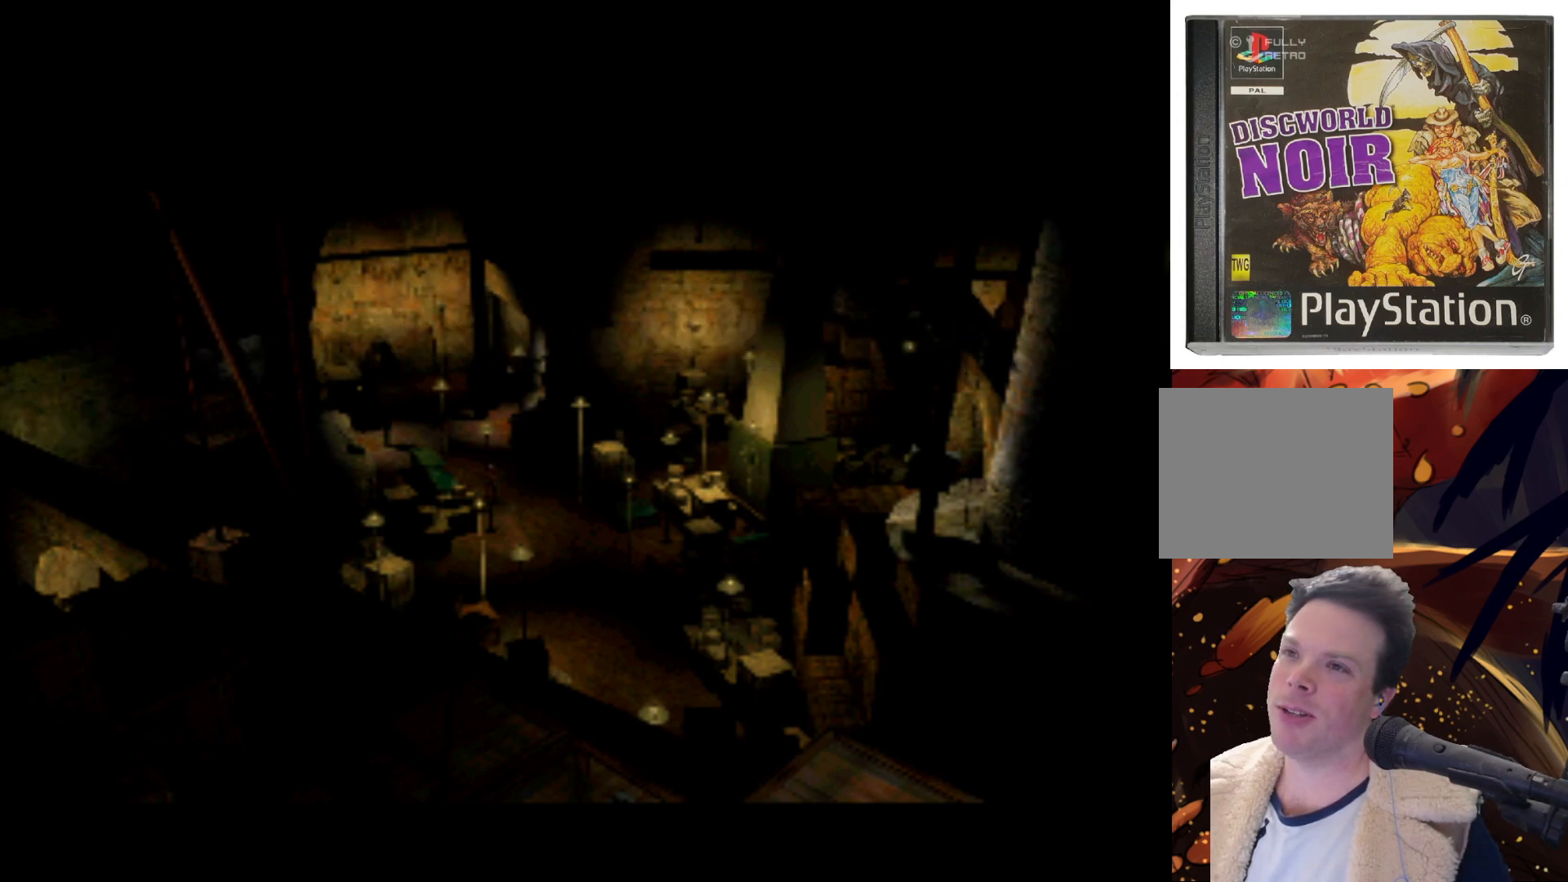
{"buttons": [], "left_stick": "center", "events": [[83, "DPAD_LEFT", "down"], [417, "DPAD_LEFT", "up"]]}
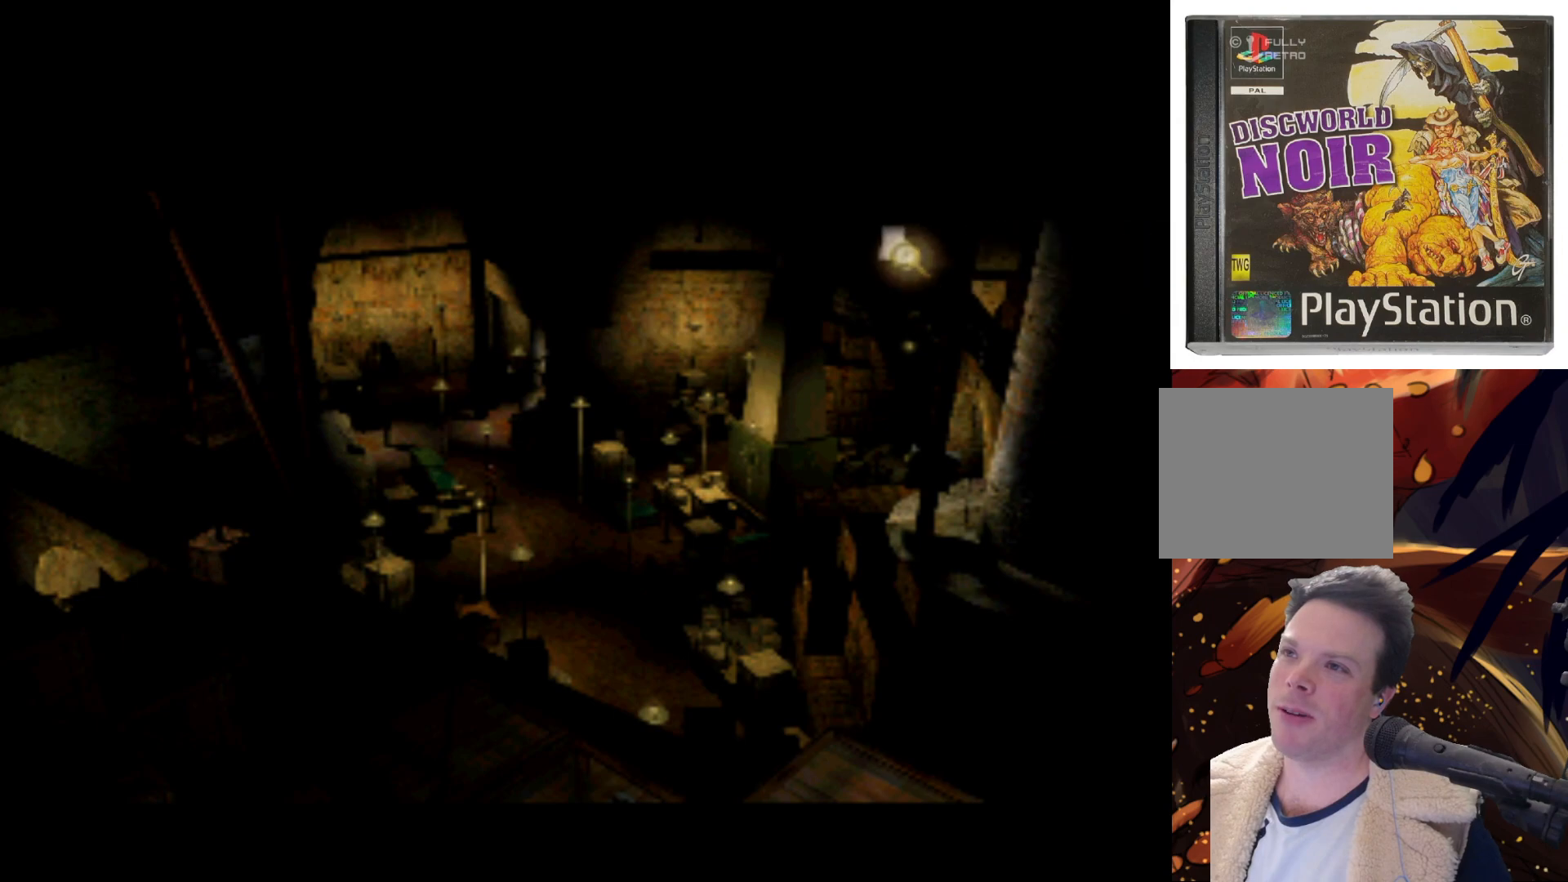
{"buttons": ["DPAD_LEFT"], "left_stick": "center", "events": [[50, "DPAD_LEFT", "down"], [317, "DPAD_LEFT", "up"], [417, "DPAD_LEFT", "down"]]}
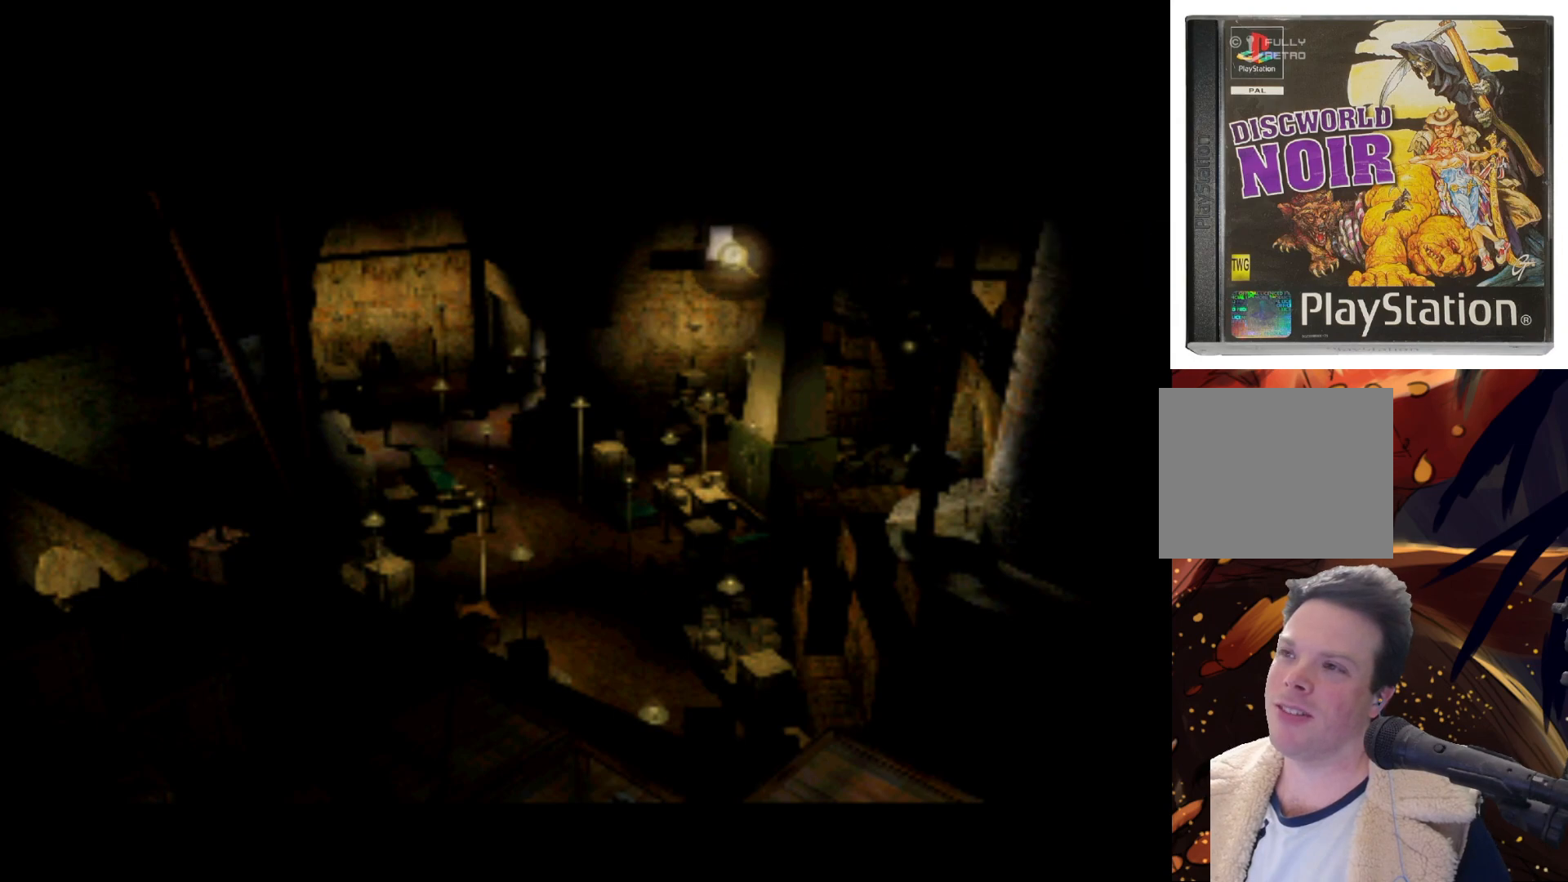
{"buttons": ["DPAD_LEFT"], "left_stick": "center", "events": [[217, "DPAD_LEFT", "up"], [283, "DPAD_LEFT", "down"]]}
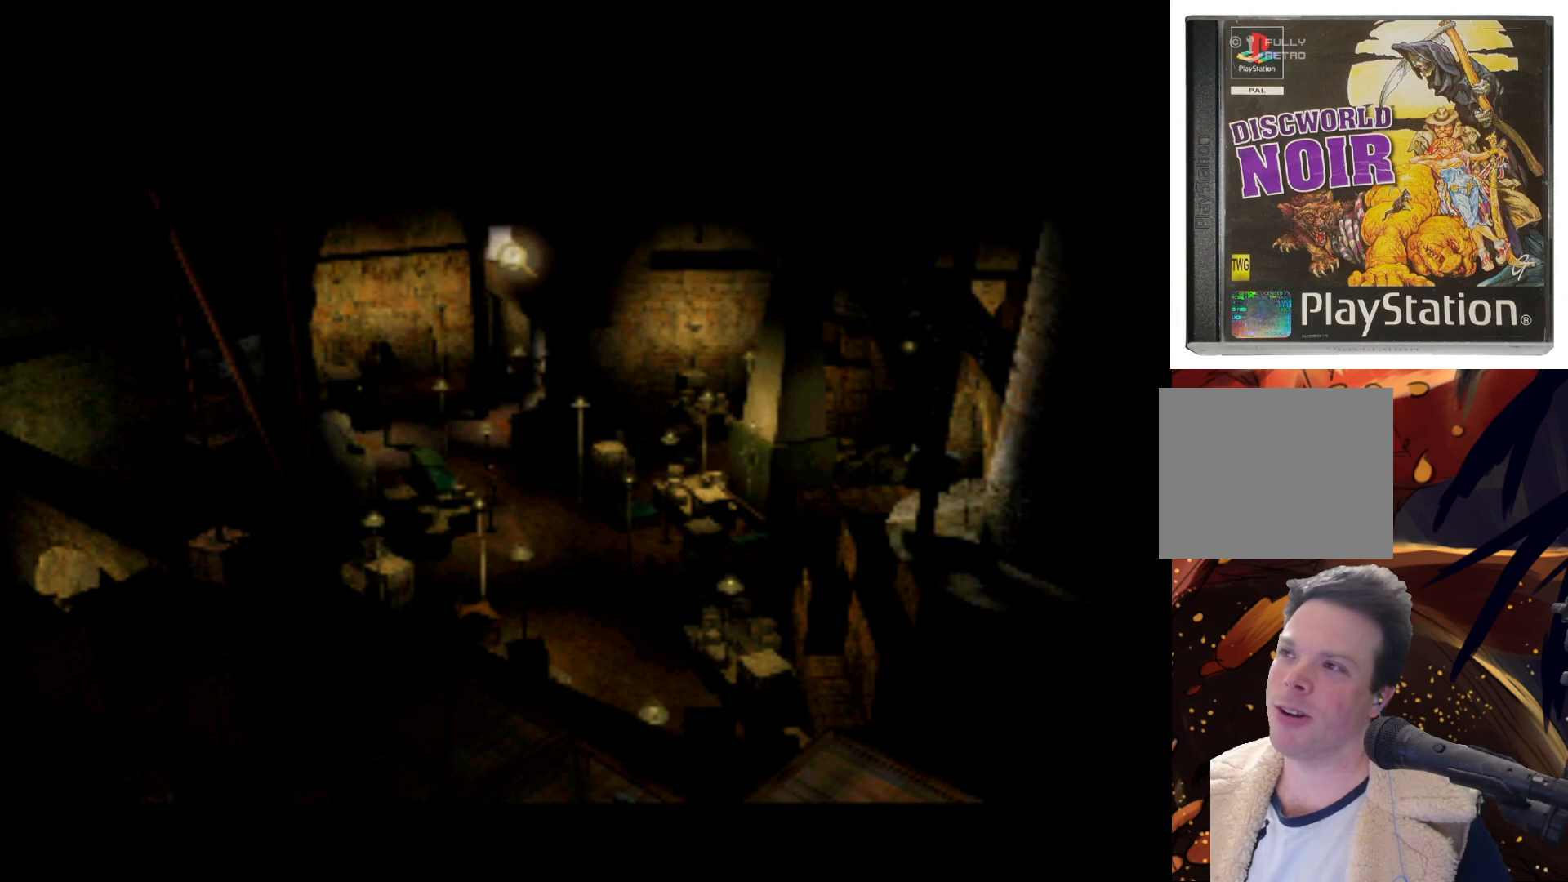
{"buttons": [], "left_stick": "center", "events": [[117, "DPAD_LEFT", "up"], [217, "DPAD_LEFT", "down"], [483, "DPAD_LEFT", "up"]]}
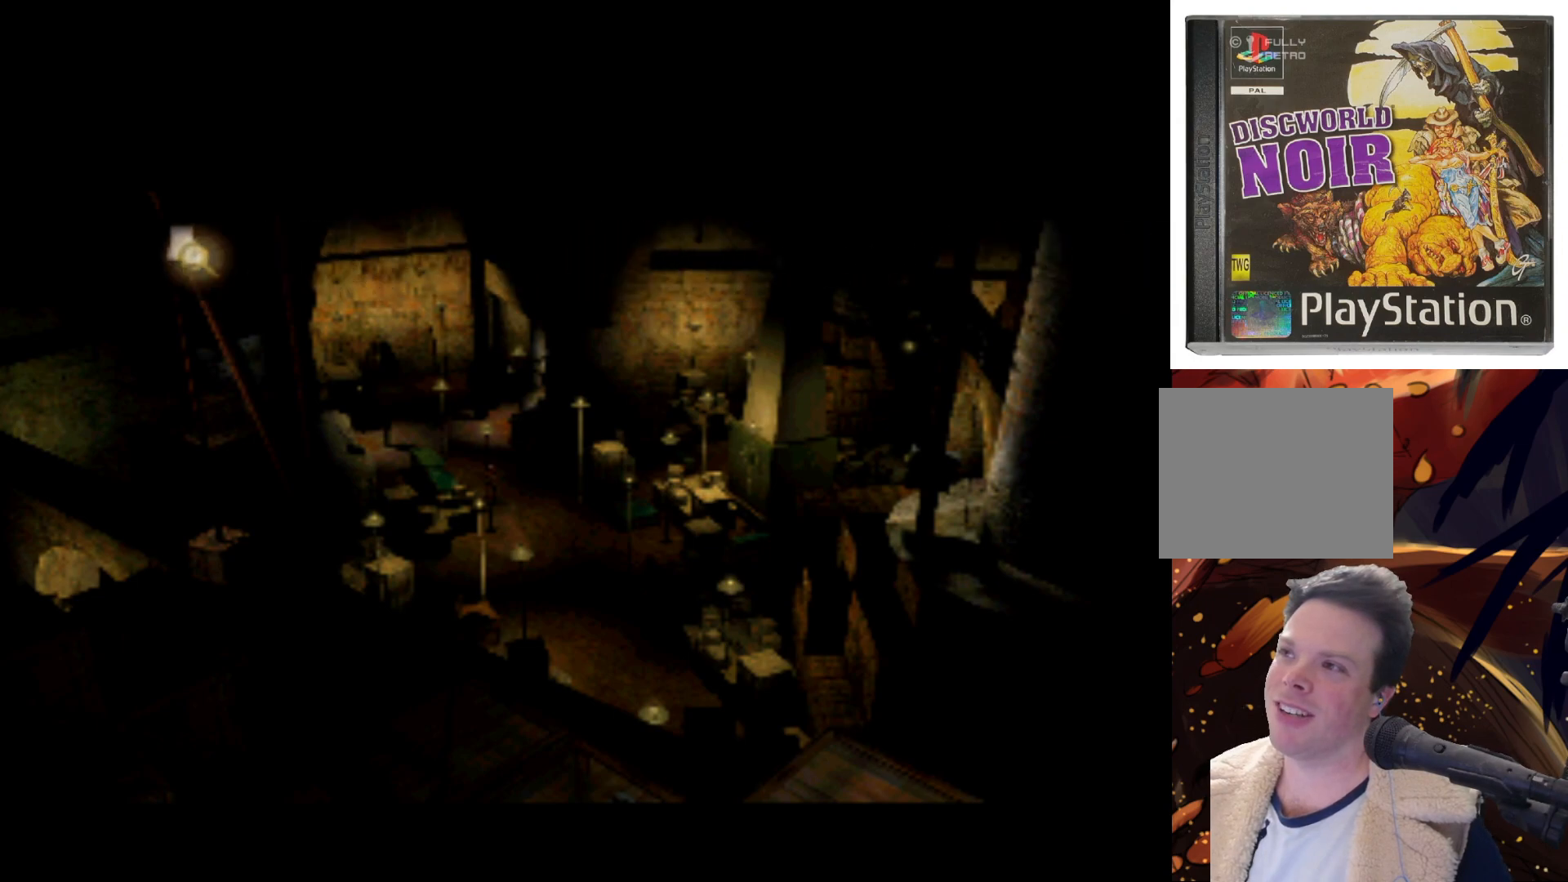
{"buttons": ["DPAD_UP"], "left_stick": "center", "events": [[50, "DPAD_LEFT", "down"], [317, "DPAD_LEFT", "up"], [483, "DPAD_UP", "down"]]}
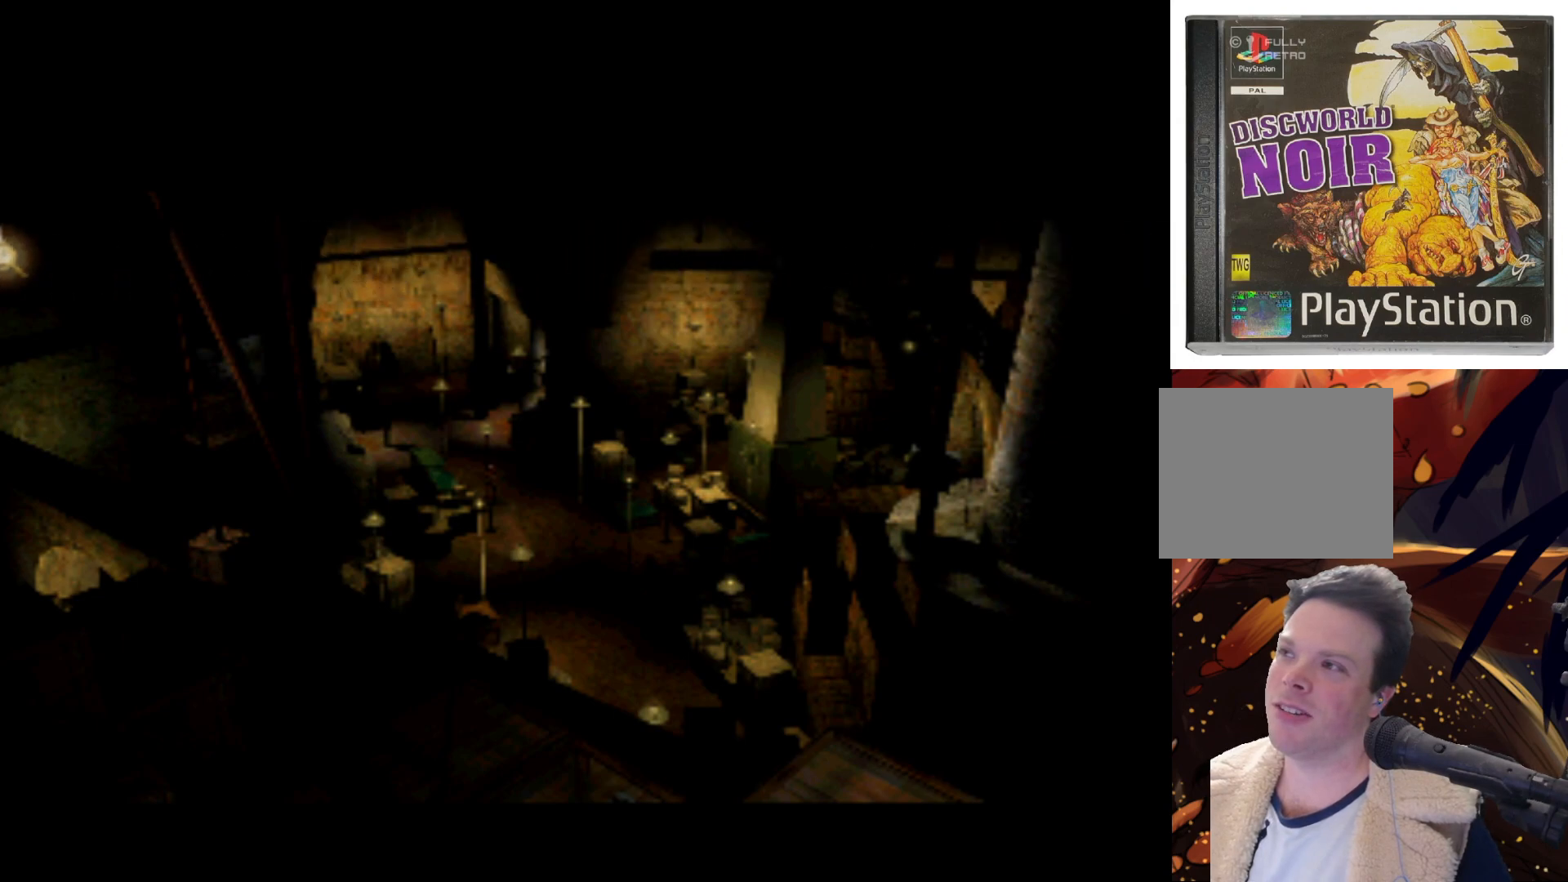
{"buttons": ["DPAD_RIGHT"], "left_stick": "center", "events": [[217, "DPAD_UP", "up"], [350, "DPAD_RIGHT", "down"]]}
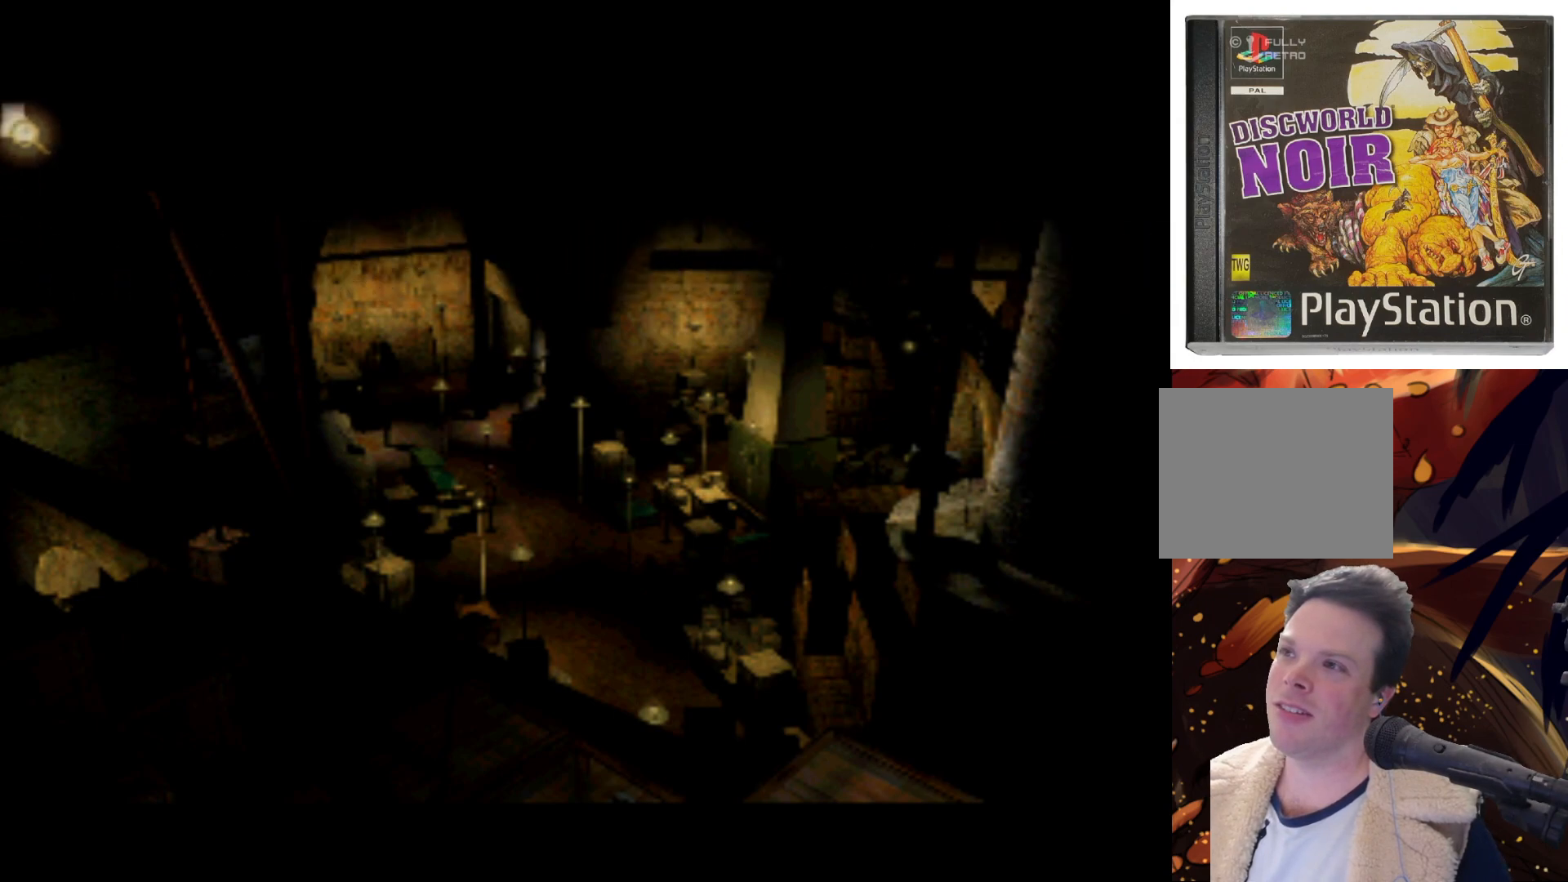
{"buttons": ["DPAD_RIGHT"], "left_stick": "center", "events": []}
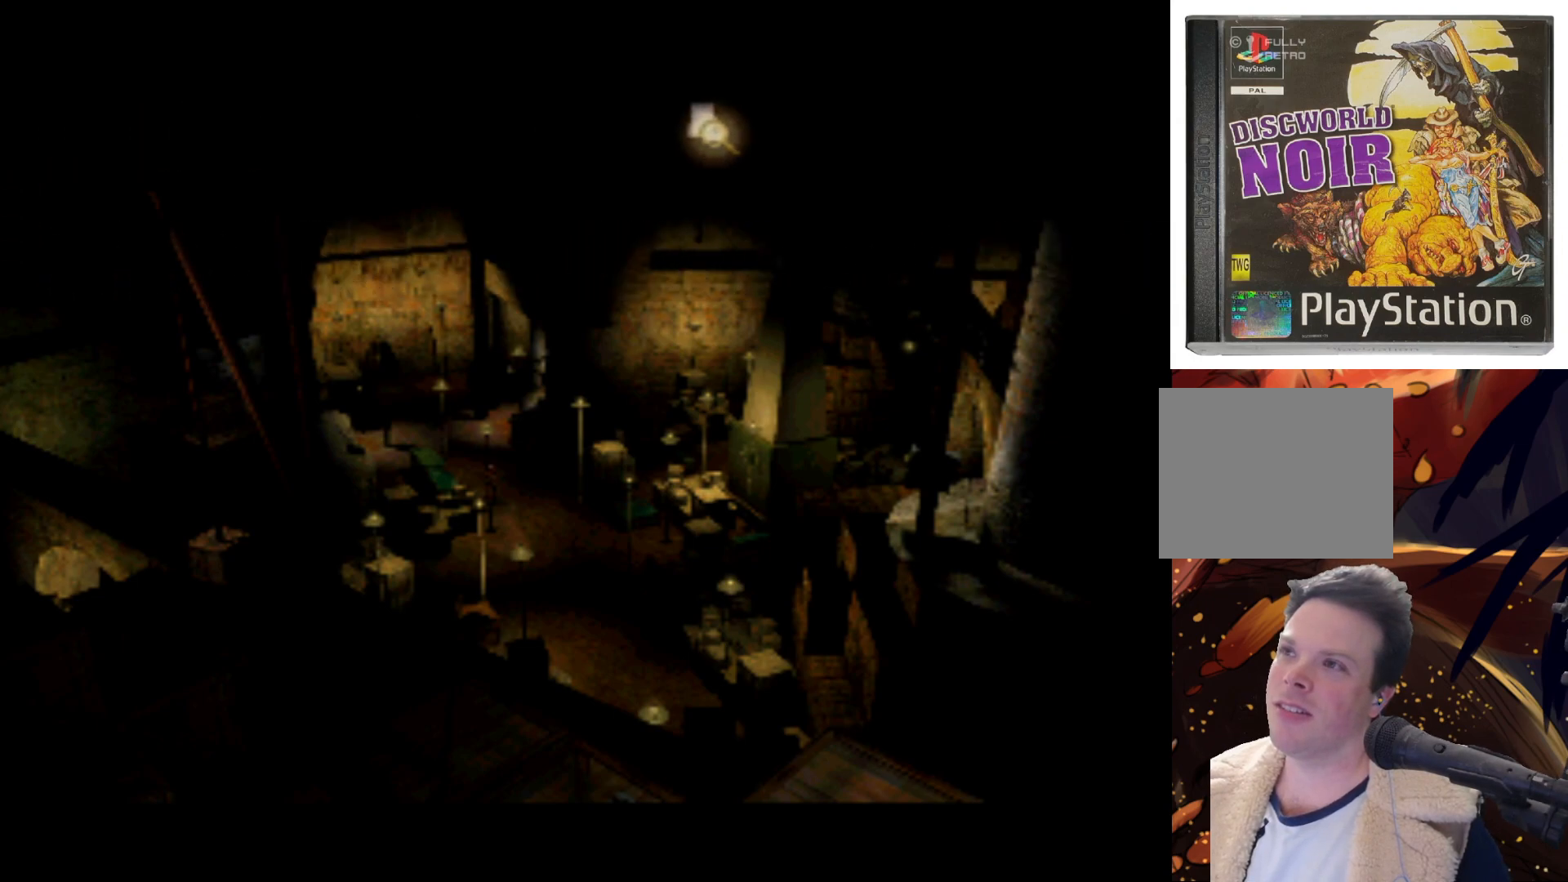
{"buttons": ["DPAD_UP", "DPAD_LEFT"], "left_stick": "center", "events": [[217, "DPAD_RIGHT", "up"], [217, "DPAD_UP", "down"], [283, "DPAD_LEFT", "down"]]}